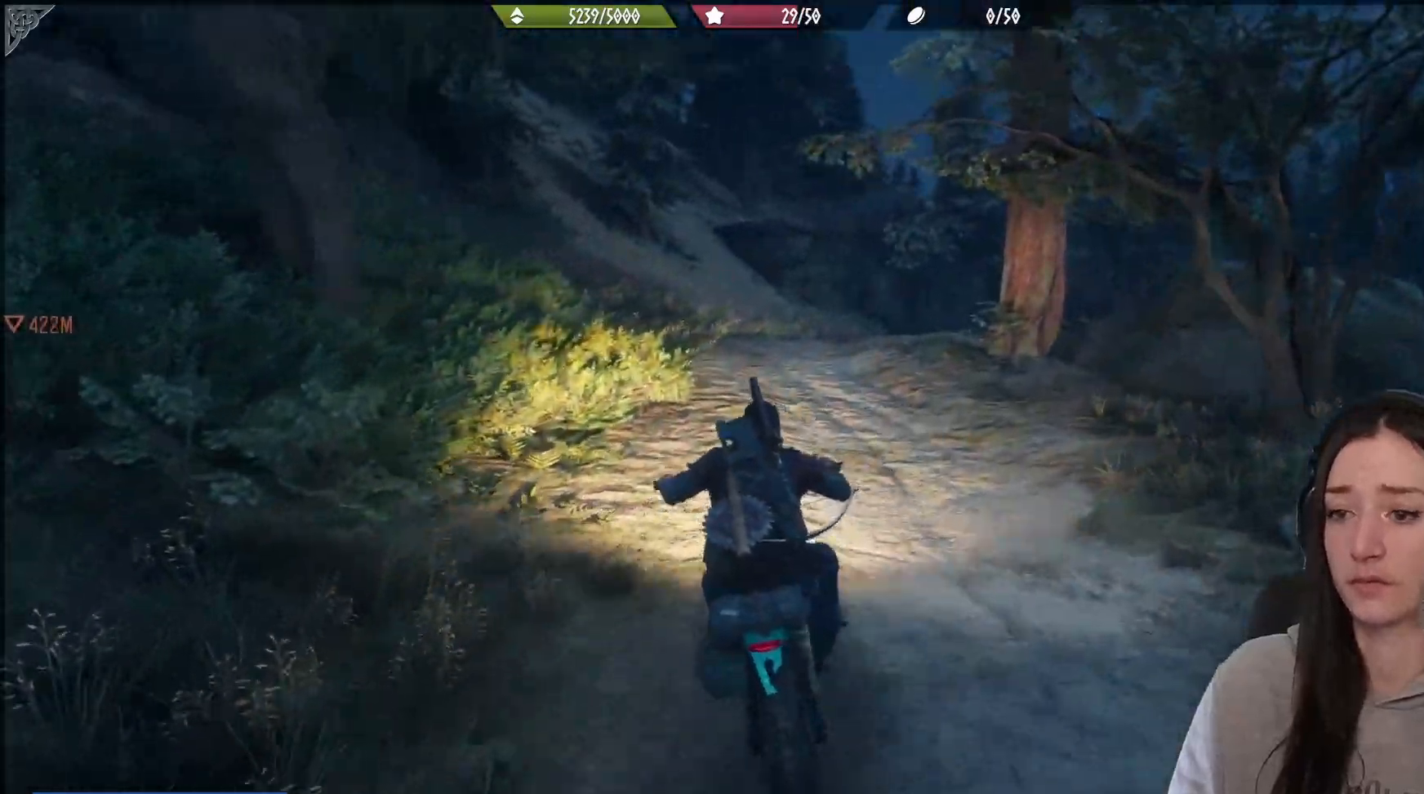
Gameplay with a controller (Xbox layout); each line is a JSON object with the inputs held at the frame after it. "events" lists button and stick changes between this image and that frame as [ms after this image, input, new state], when the widget could be followed in between.
{"buttons": ["R2"], "left_stick": "right", "right_stick": "center", "events": [[150, "left_stick", "right"], [500, "R2", "down"]]}
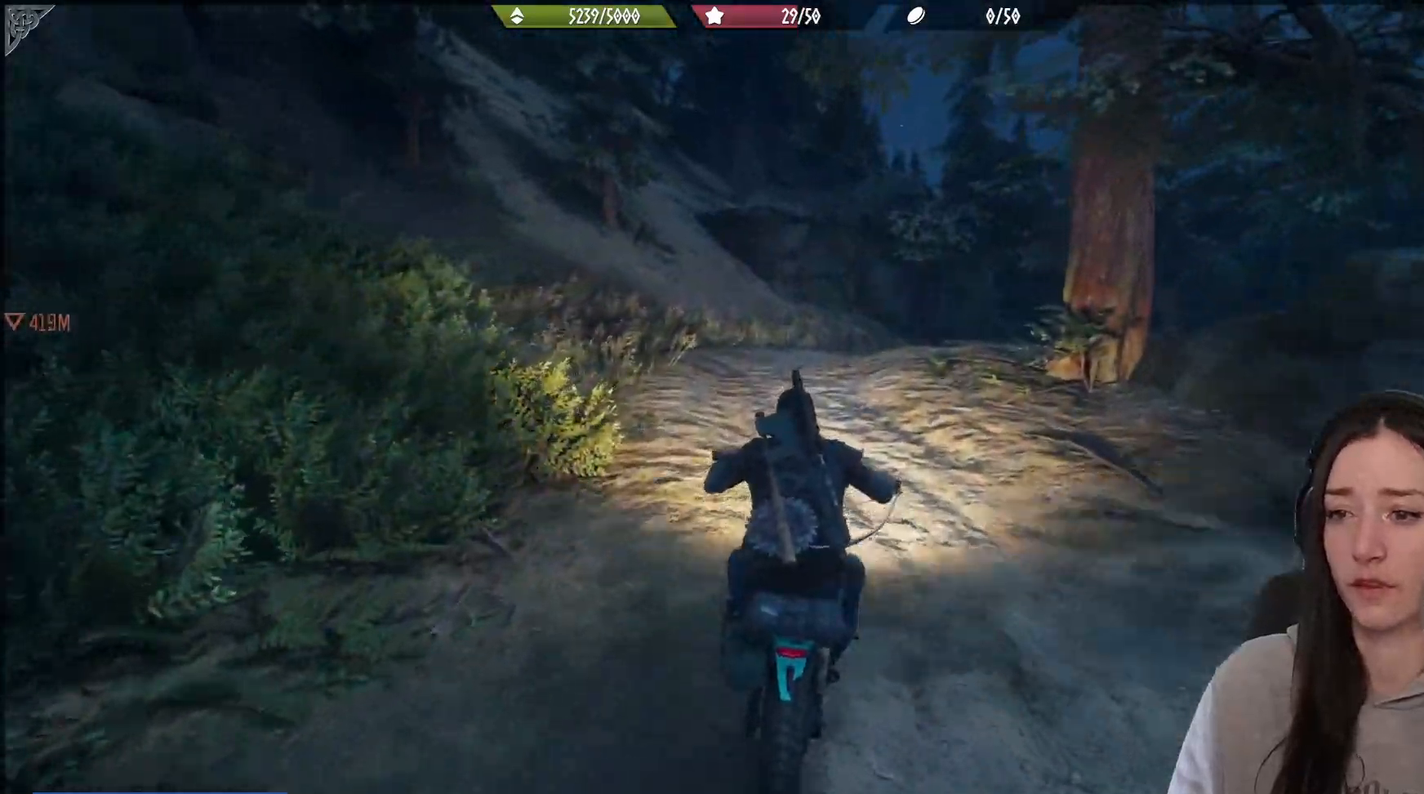
{"buttons": ["R2"], "left_stick": "center", "right_stick": "center", "events": [[17, "left_stick", "center"], [217, "left_stick", "up"], [367, "left_stick", "center"]]}
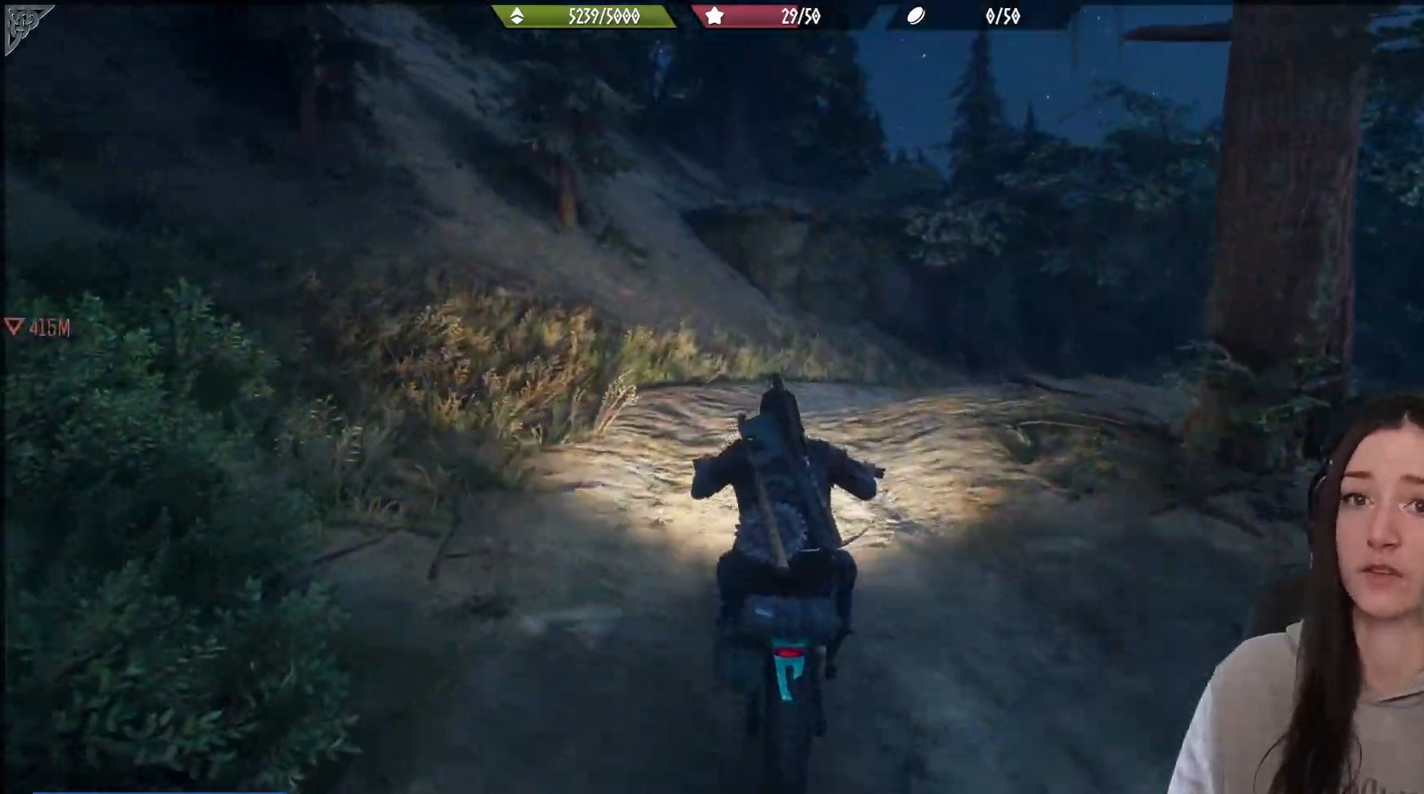
{"buttons": [], "left_stick": "right", "right_stick": "down-right", "events": [[283, "left_stick", "right"], [400, "right_stick", "down-right"], [417, "R2", "up"]]}
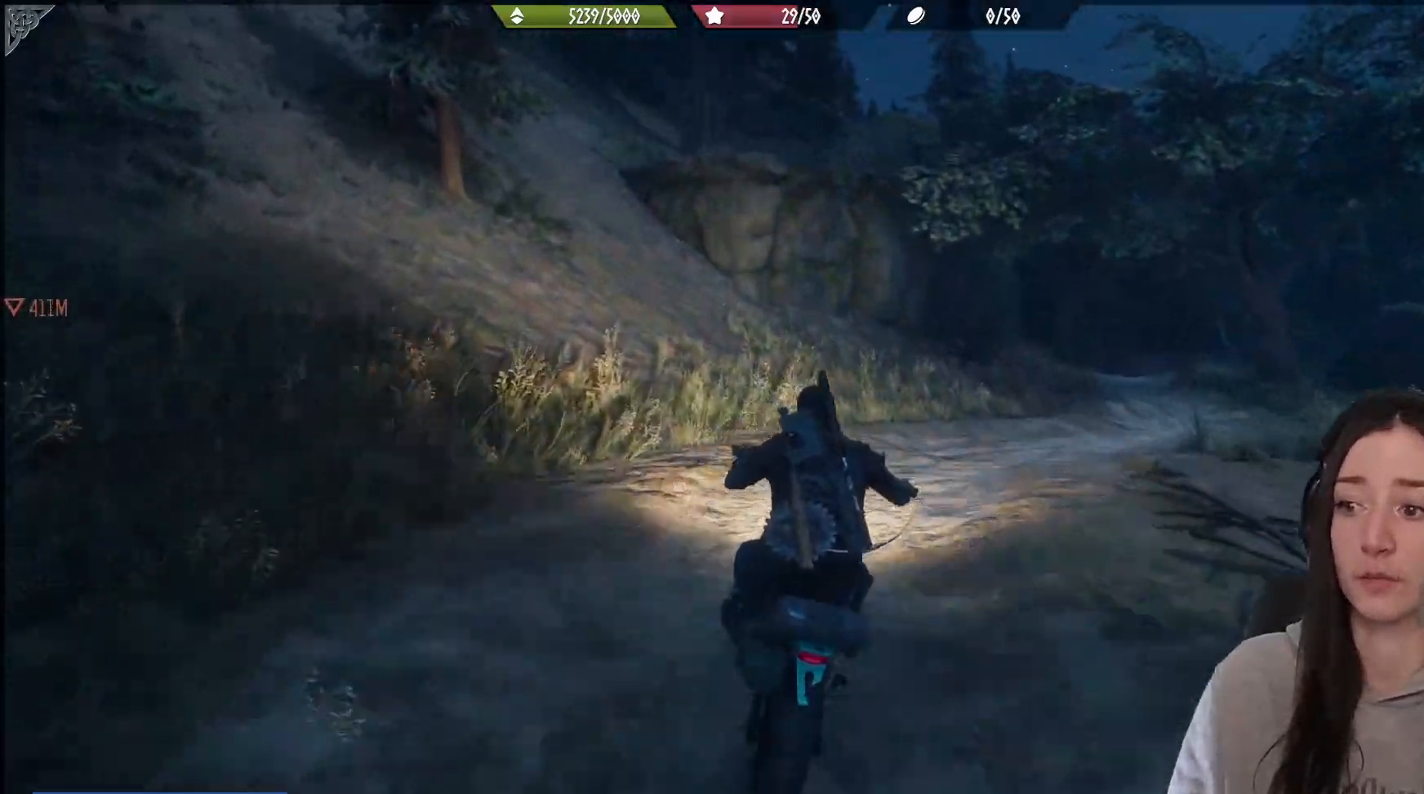
{"buttons": ["R2"], "left_stick": "right", "right_stick": "right", "events": [[117, "left_stick", "center"], [200, "right_stick", "center"], [317, "left_stick", "up-right"], [483, "right_stick", "right"], [500, "R2", "down"], [500, "left_stick", "right"]]}
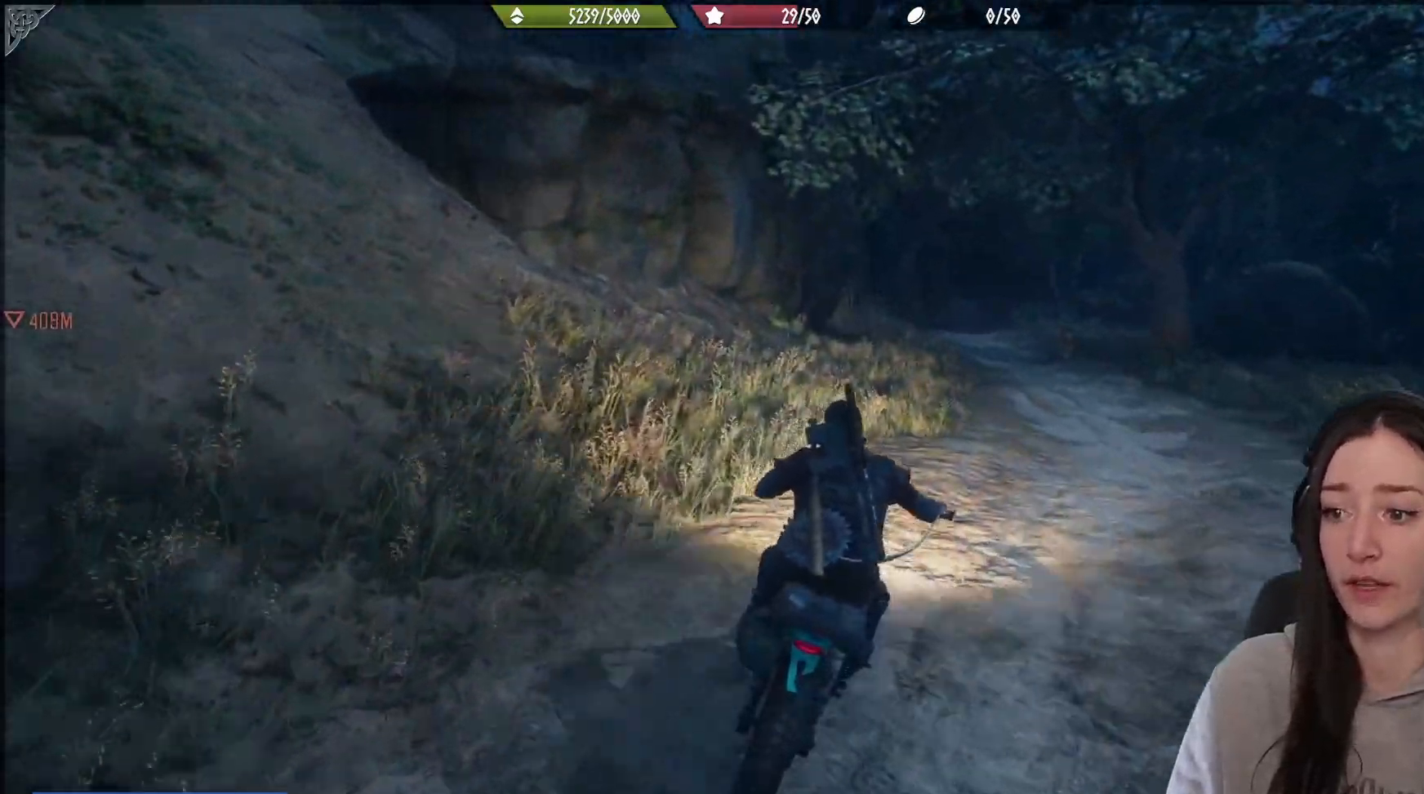
{"buttons": [], "left_stick": "left", "right_stick": "center", "events": [[200, "R2", "up"], [200, "right_stick", "center"], [217, "left_stick", "center"], [367, "left_stick", "left"]]}
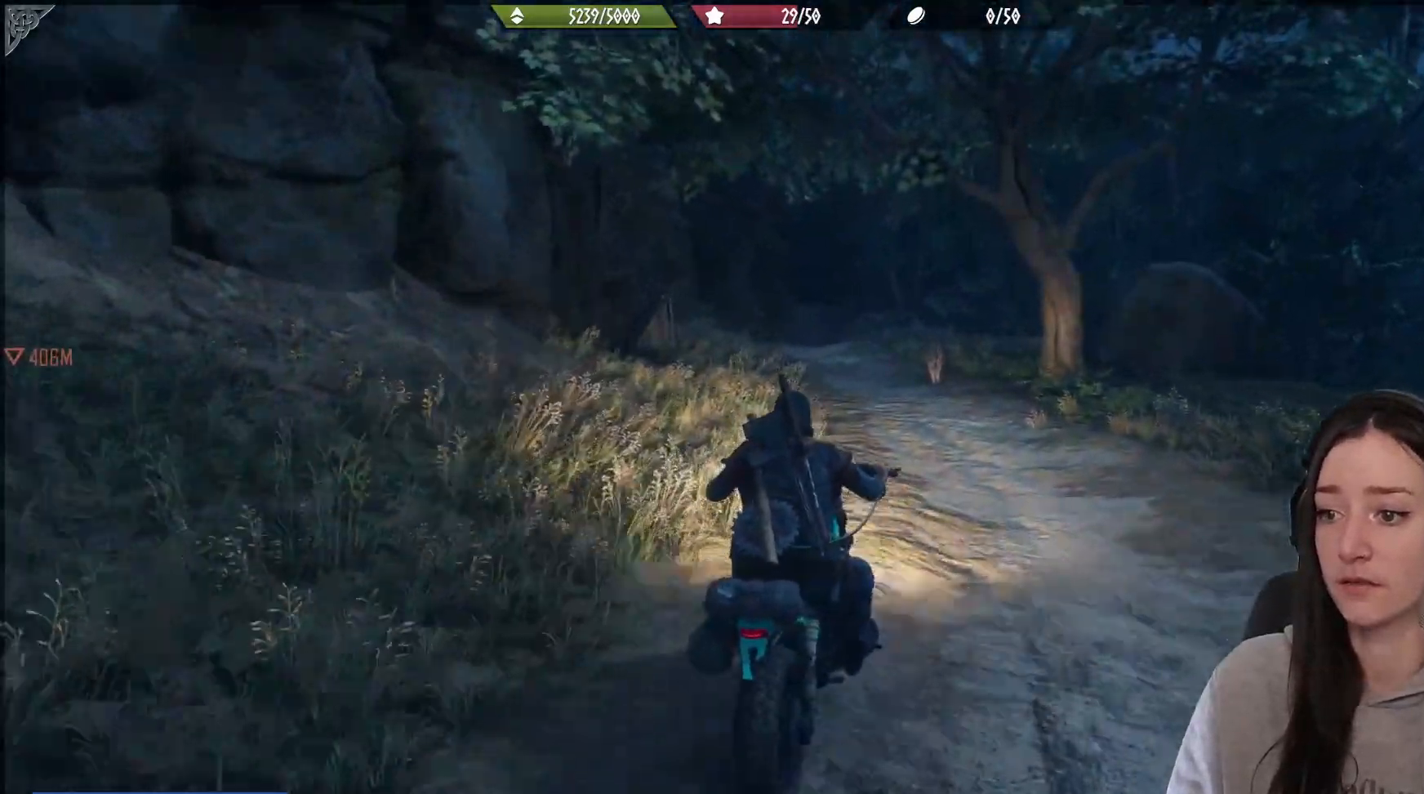
{"buttons": ["R2"], "left_stick": "center", "right_stick": "center", "events": [[50, "R2", "down"], [433, "left_stick", "center"]]}
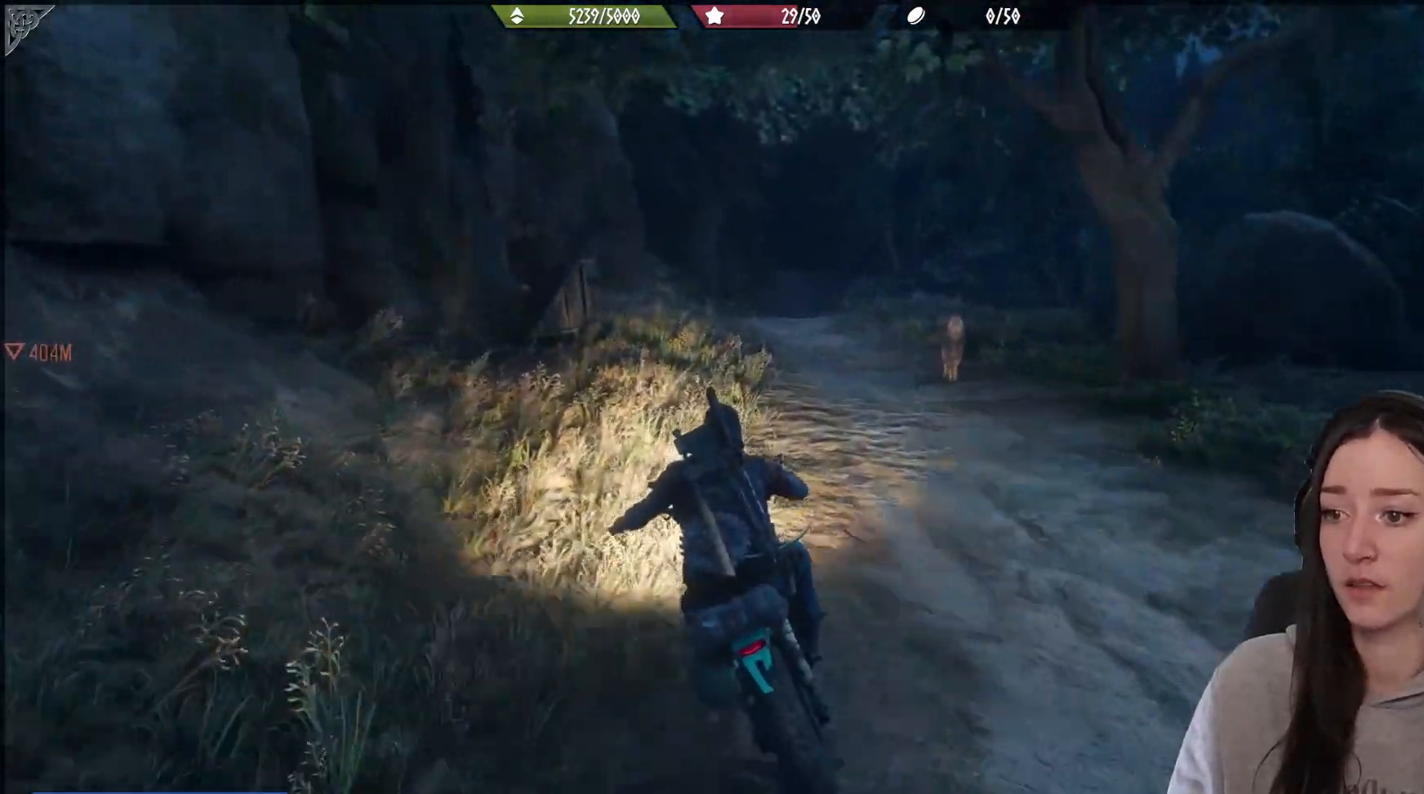
{"buttons": ["R2"], "left_stick": "center", "right_stick": "center", "events": [[233, "left_stick", "up-right"], [450, "left_stick", "center"]]}
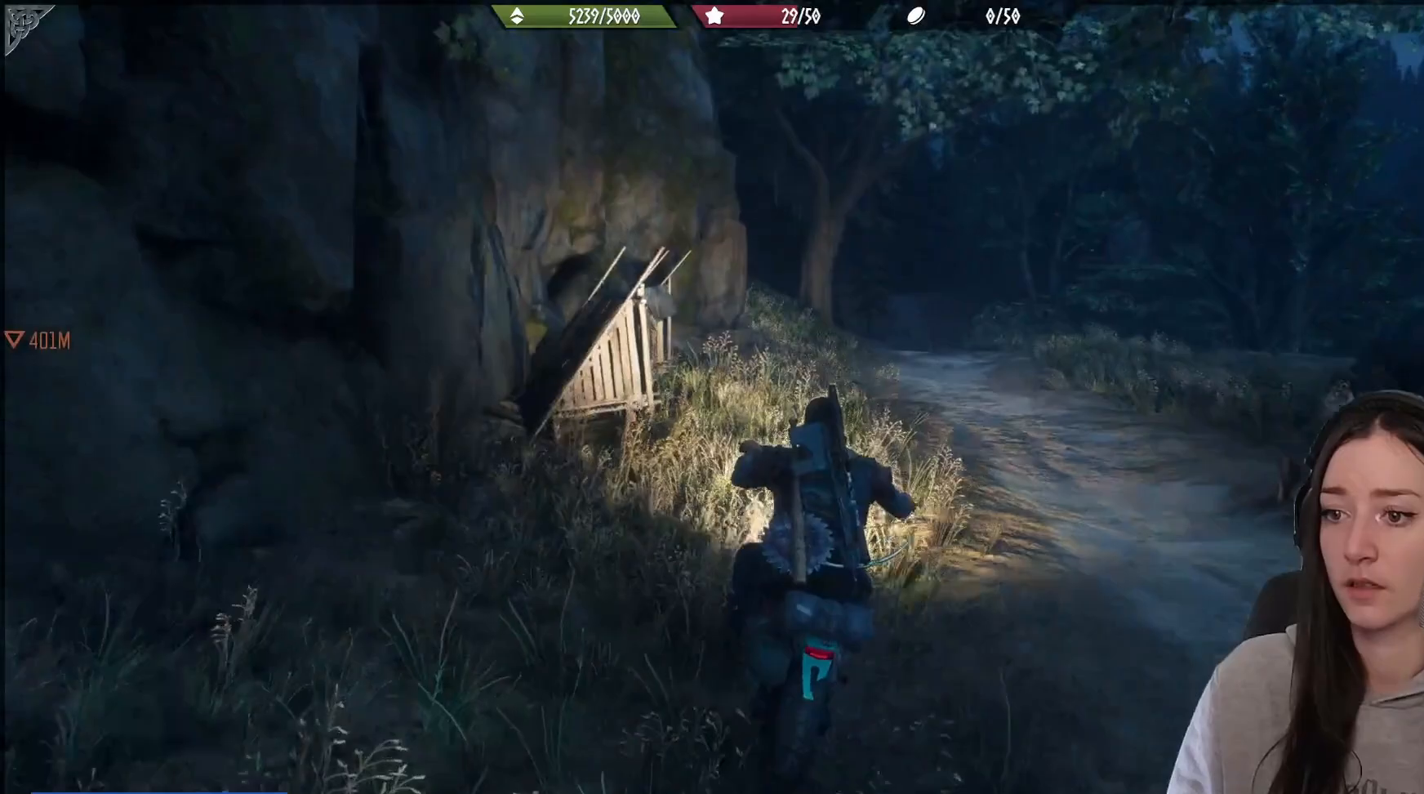
{"buttons": ["R2"], "left_stick": "center", "right_stick": "center", "events": [[150, "left_stick", "right"], [267, "left_stick", "center"]]}
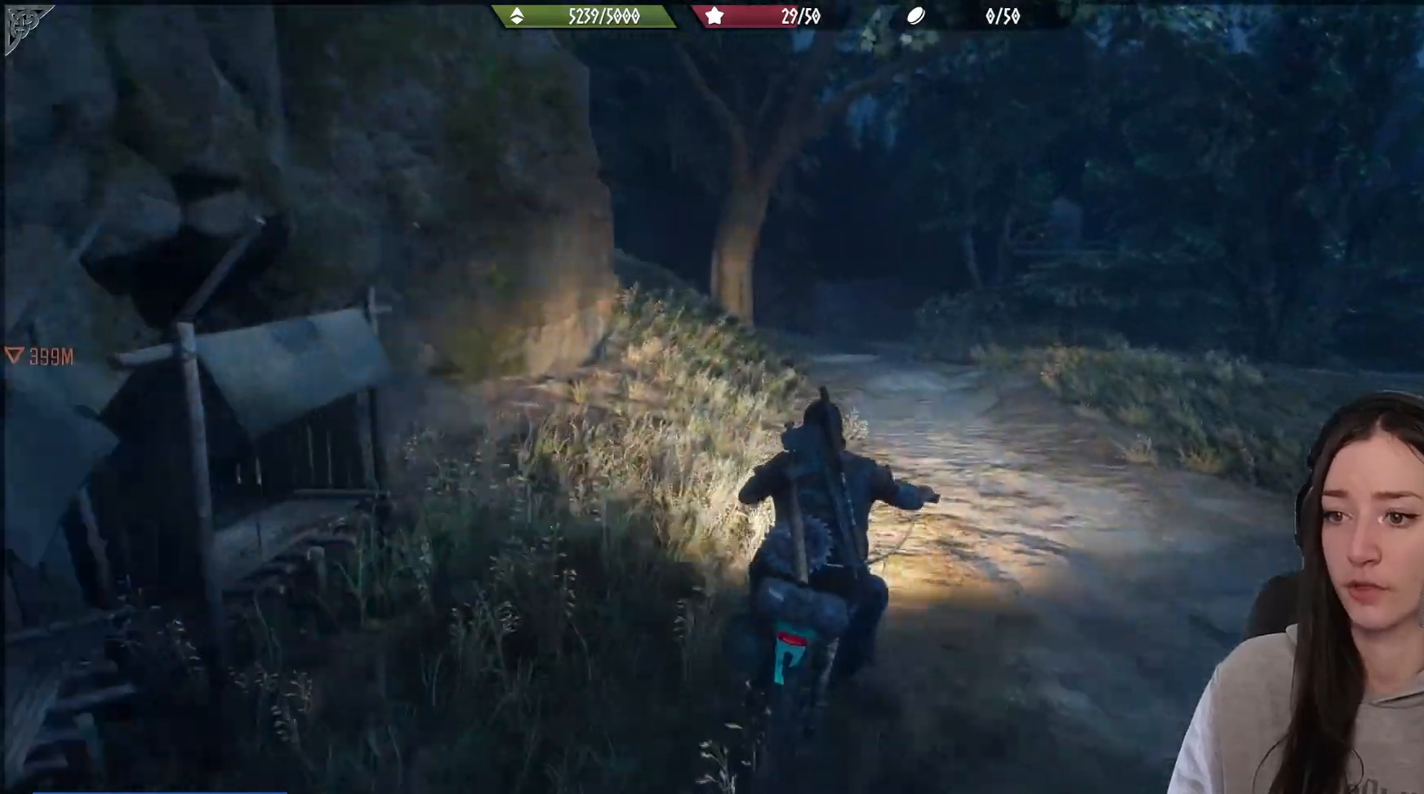
{"buttons": [], "left_stick": "left", "right_stick": "center", "events": [[167, "R2", "up"], [433, "left_stick", "left"]]}
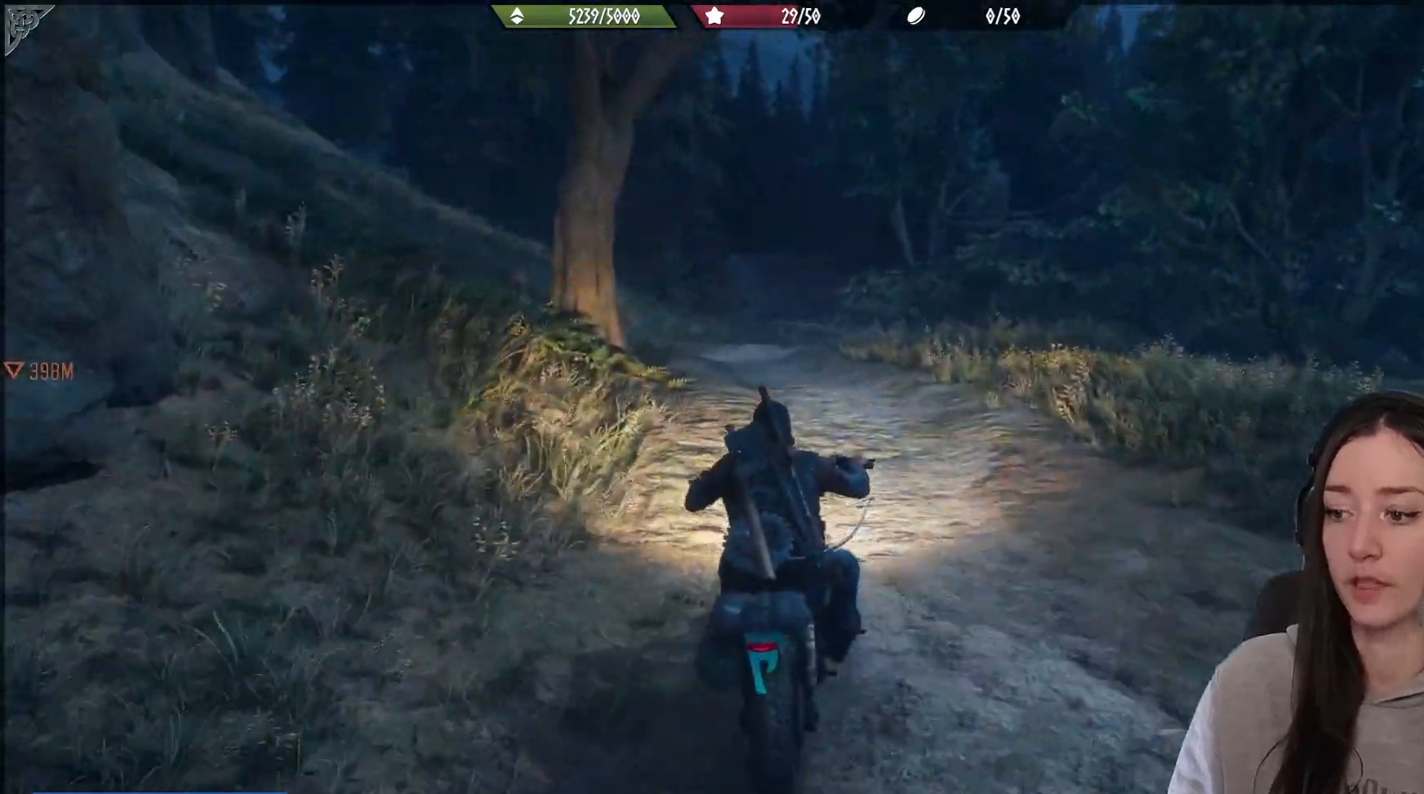
{"buttons": [], "left_stick": "center", "right_stick": "down", "events": [[33, "left_stick", "center"], [367, "right_stick", "down"]]}
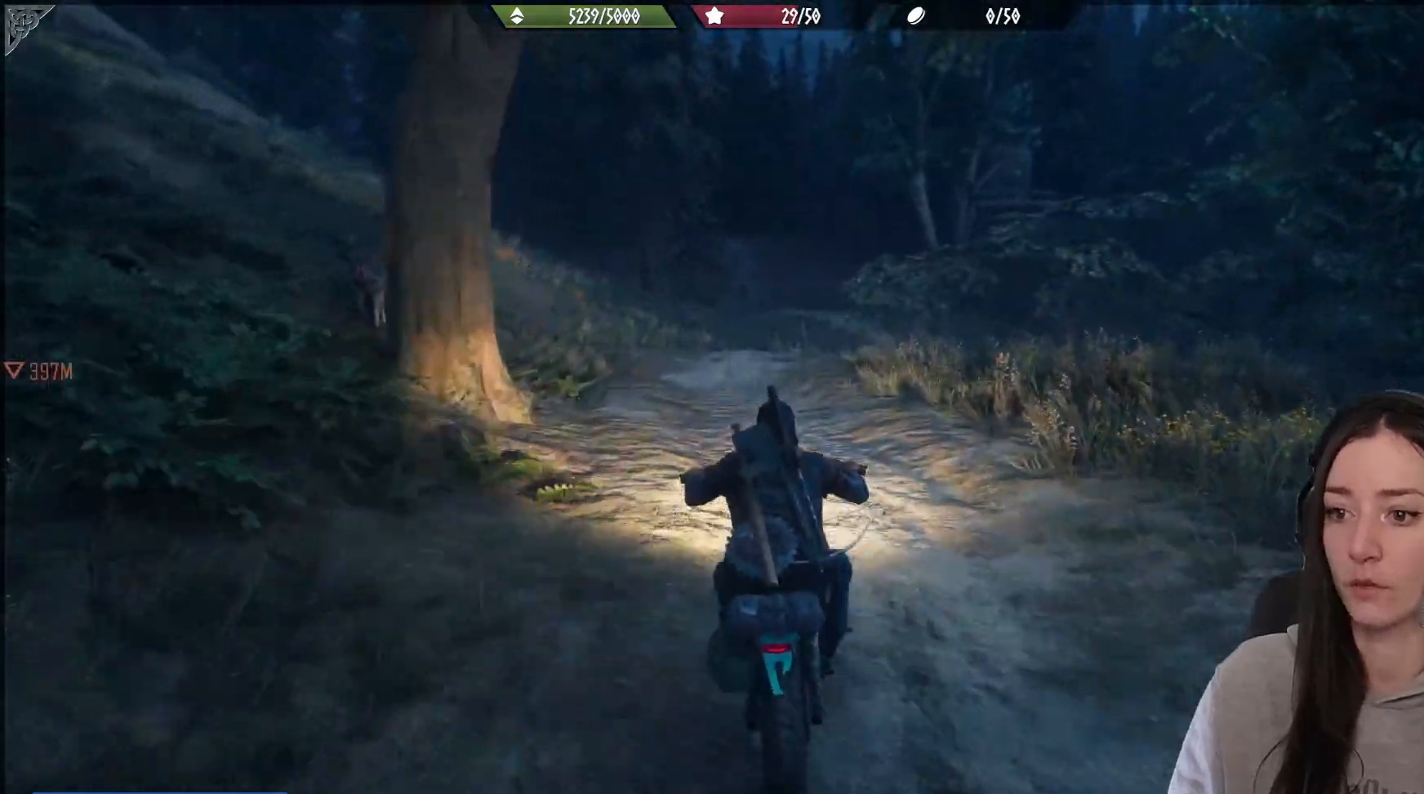
{"buttons": [], "left_stick": "center", "right_stick": "center", "events": [[83, "left_stick", "left"], [217, "left_stick", "center"], [267, "right_stick", "center"]]}
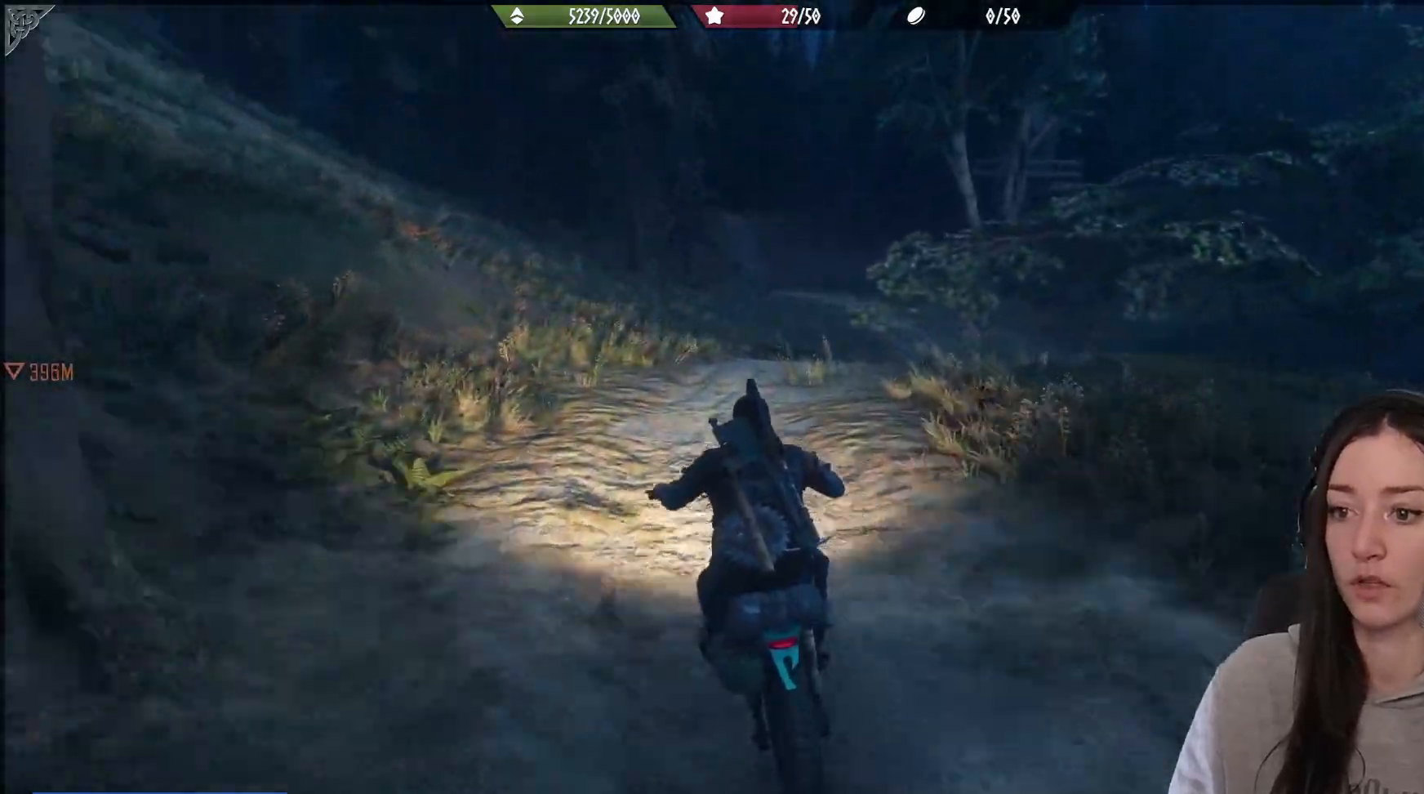
{"buttons": ["R2"], "left_stick": "right", "right_stick": "center", "events": [[200, "left_stick", "right"], [383, "R2", "down"]]}
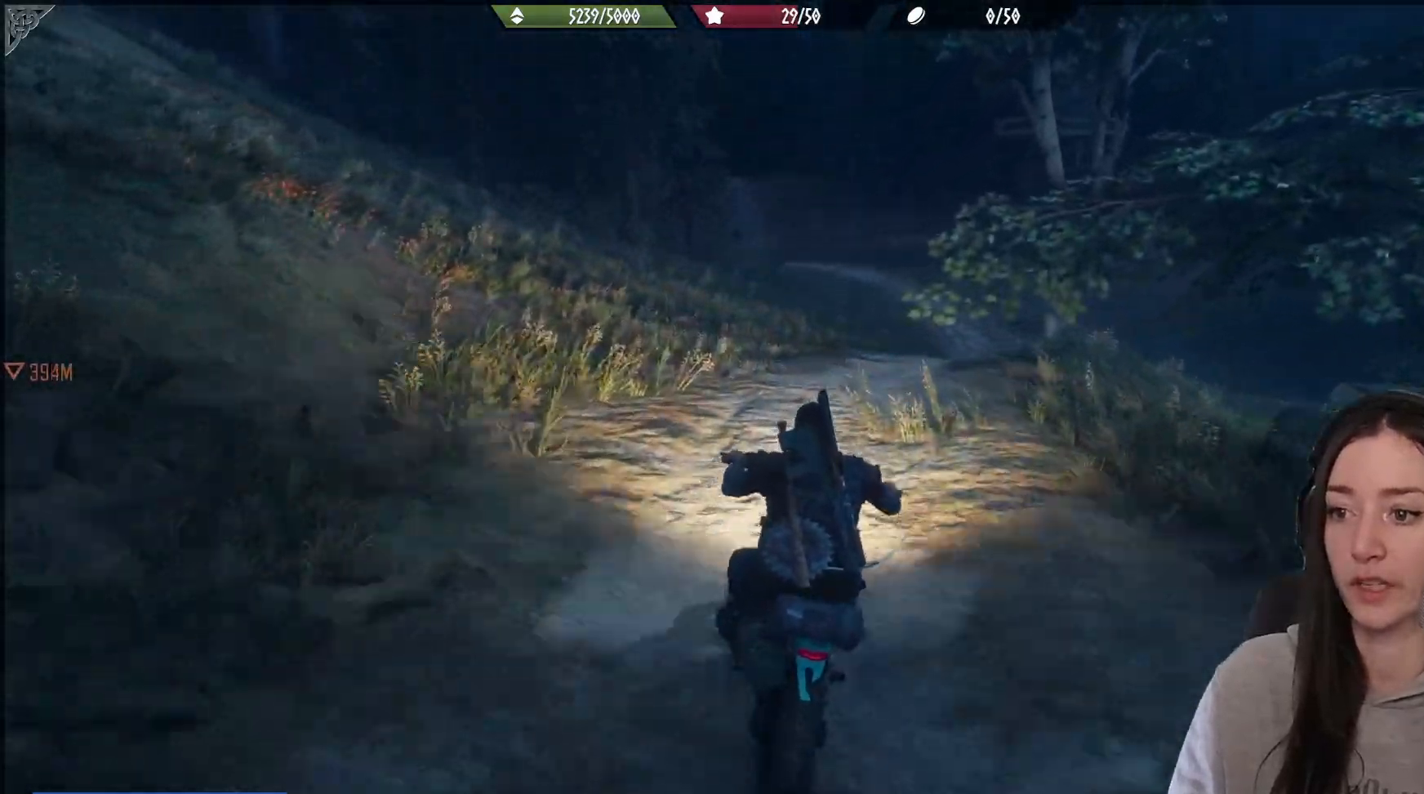
{"buttons": ["R2"], "left_stick": "right", "right_stick": "center", "events": [[250, "left_stick", "up-right"], [483, "left_stick", "right"]]}
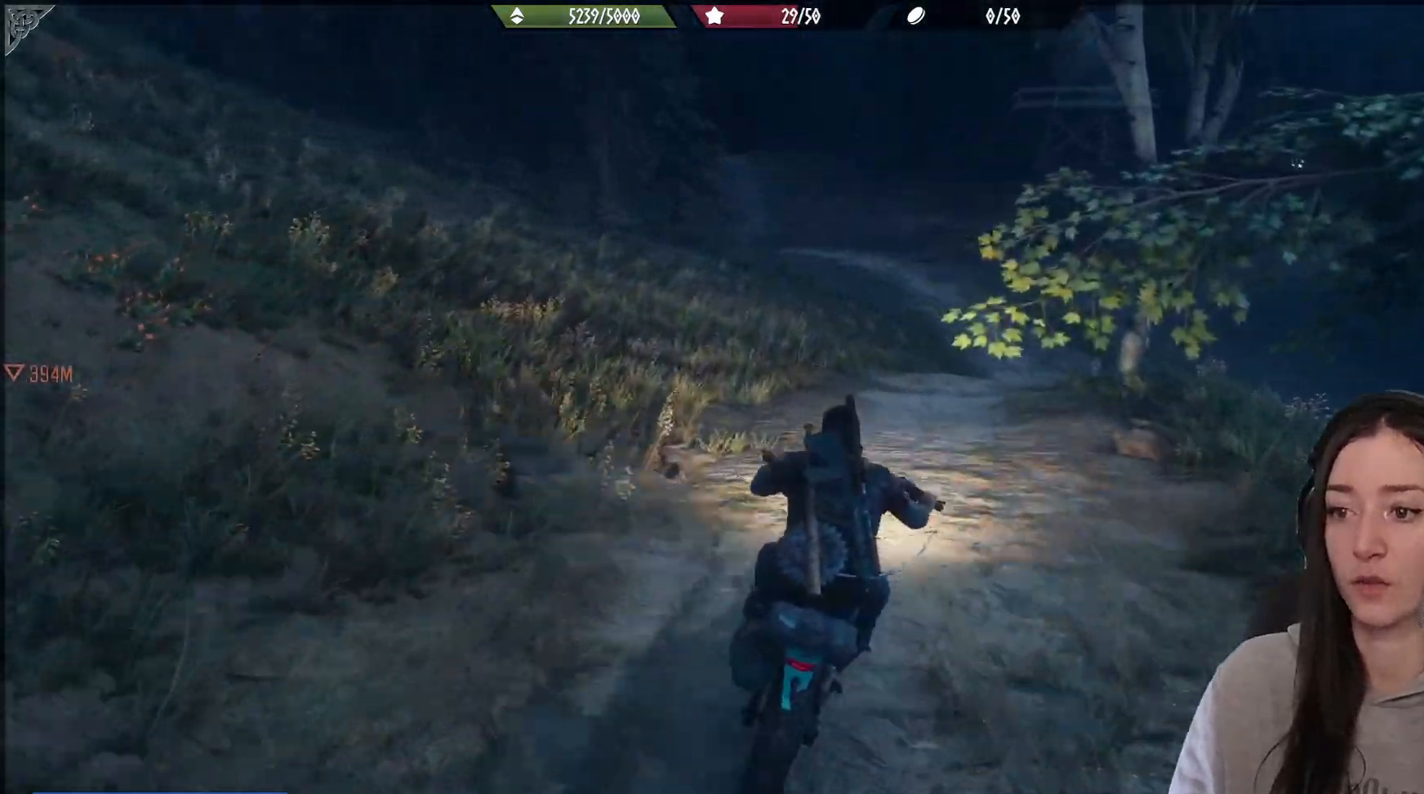
{"buttons": ["R2"], "left_stick": "left", "right_stick": "center", "events": [[417, "left_stick", "left"]]}
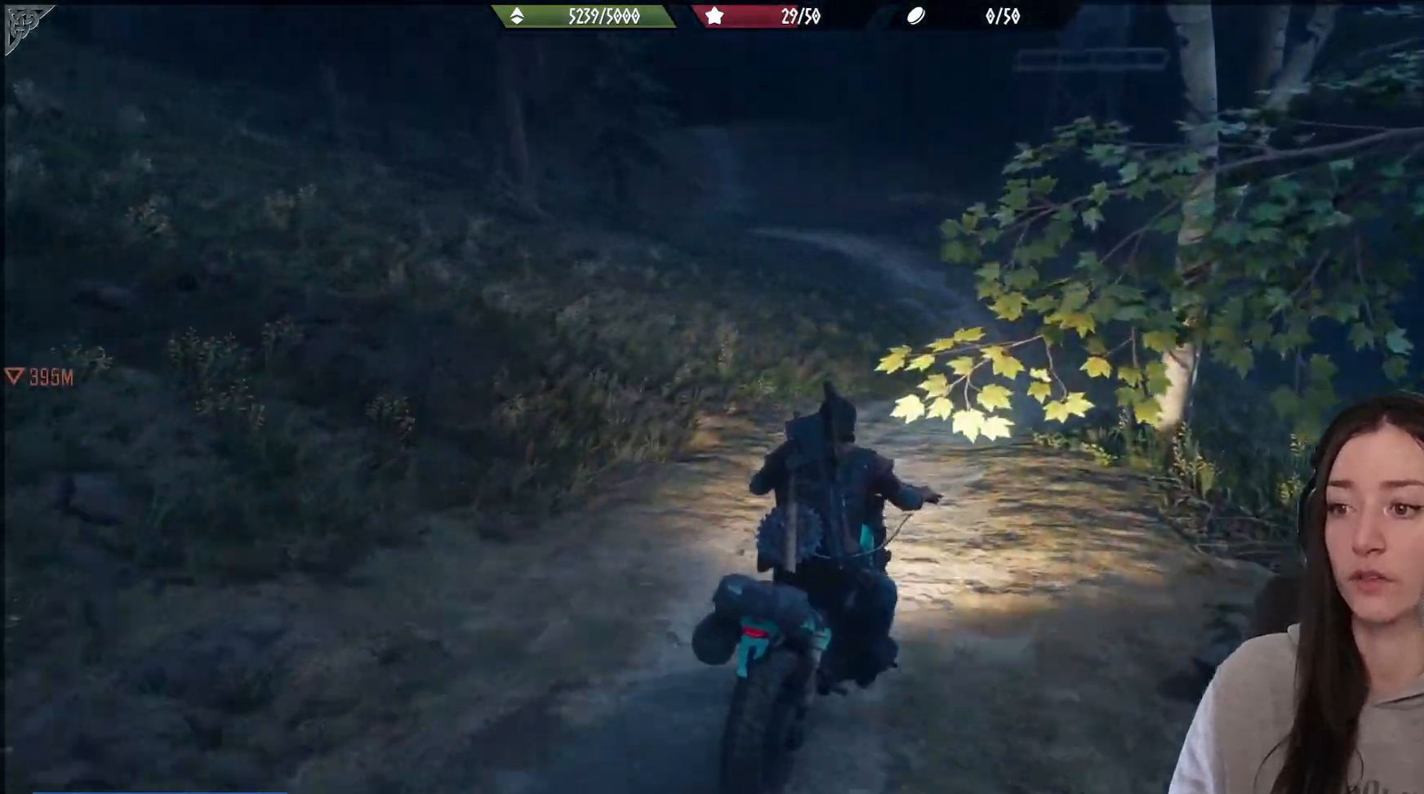
{"buttons": ["R2"], "left_stick": "center", "right_stick": "center", "events": [[50, "left_stick", "center"], [167, "right_stick", "down-right"], [217, "right_stick", "right"], [283, "left_stick", "right"], [333, "left_stick", "up-right"], [383, "right_stick", "center"], [450, "left_stick", "center"]]}
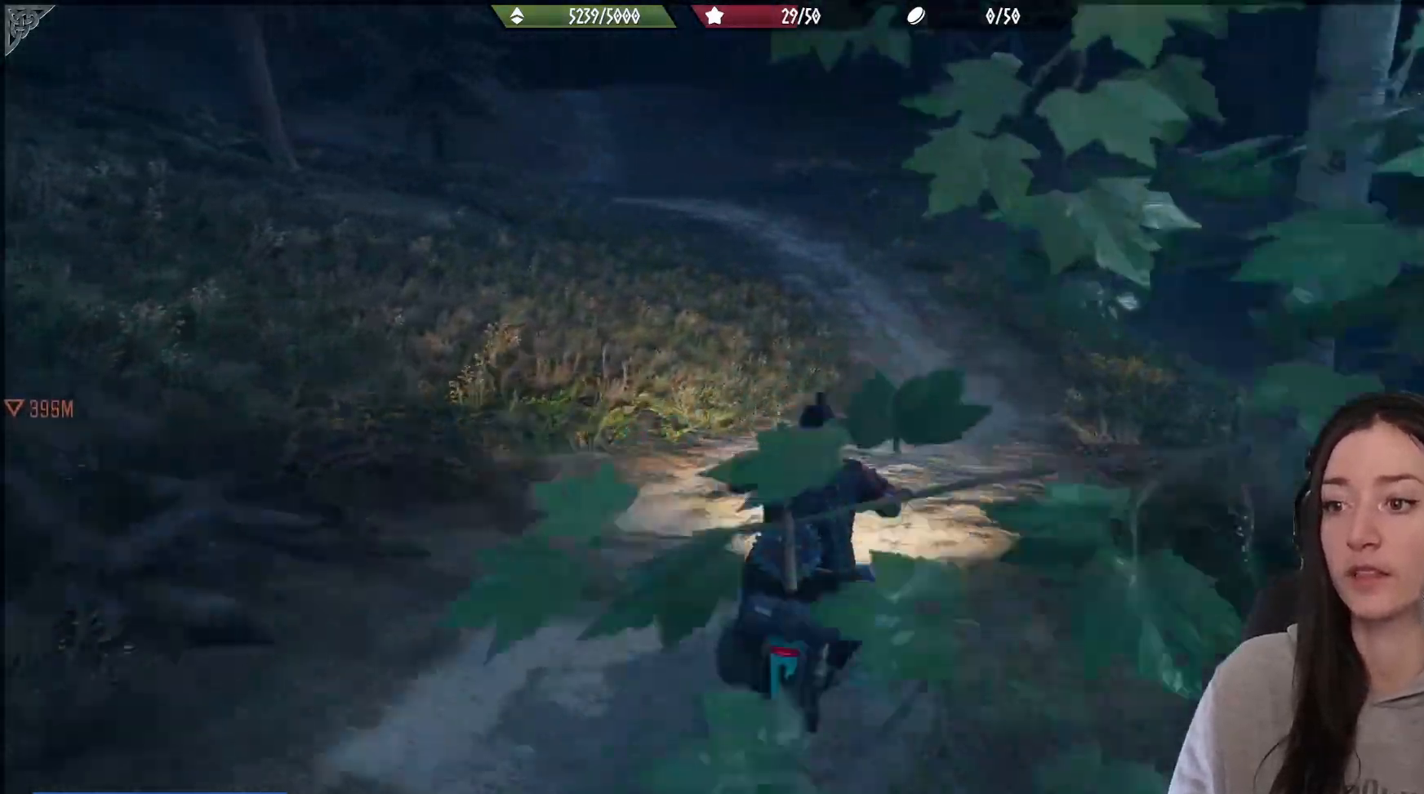
{"buttons": ["R2"], "left_stick": "center", "right_stick": "up-left", "events": [[350, "right_stick", "up-left"]]}
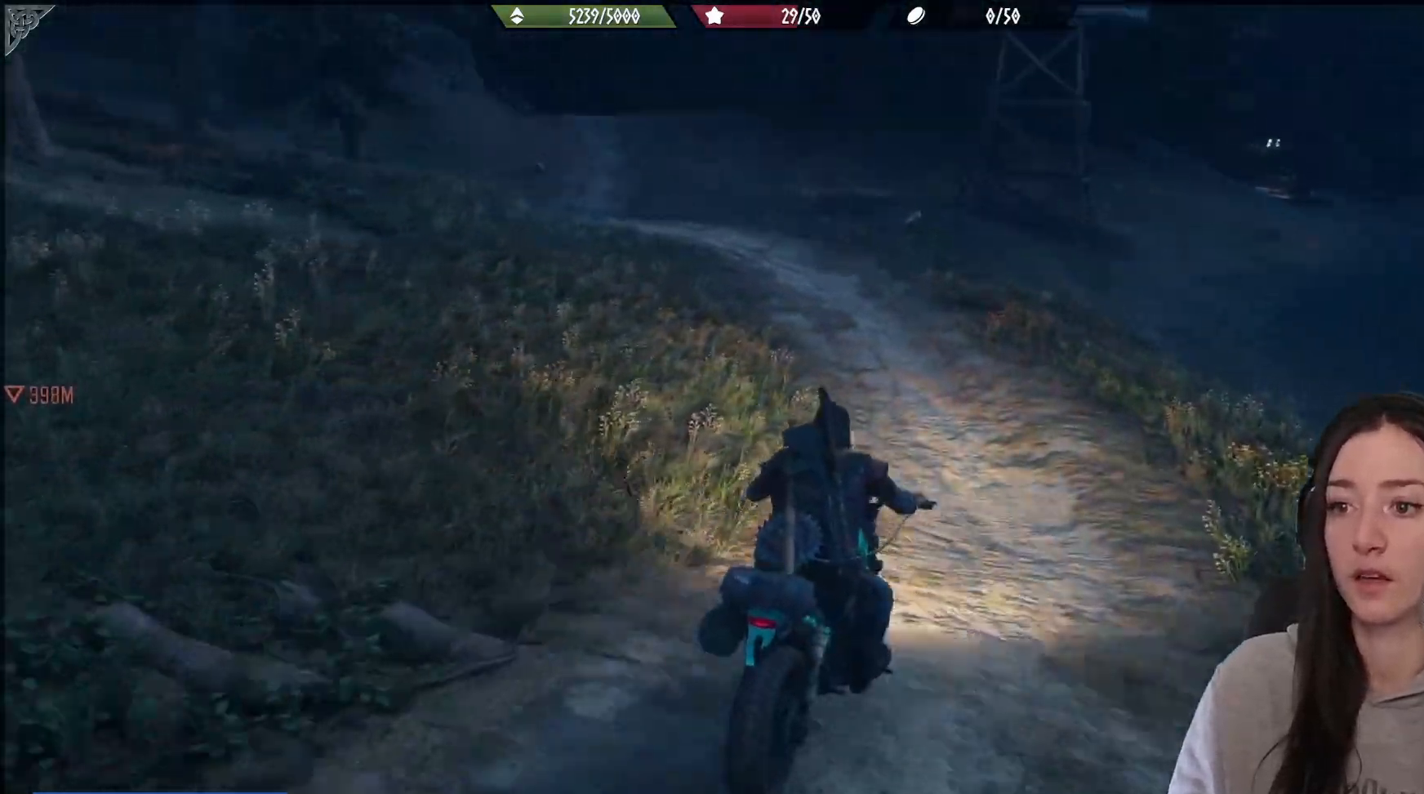
{"buttons": ["R2"], "left_stick": "center", "right_stick": "up-left", "events": [[83, "right_stick", "center"], [250, "right_stick", "up-left"], [267, "left_stick", "left"], [450, "left_stick", "center"]]}
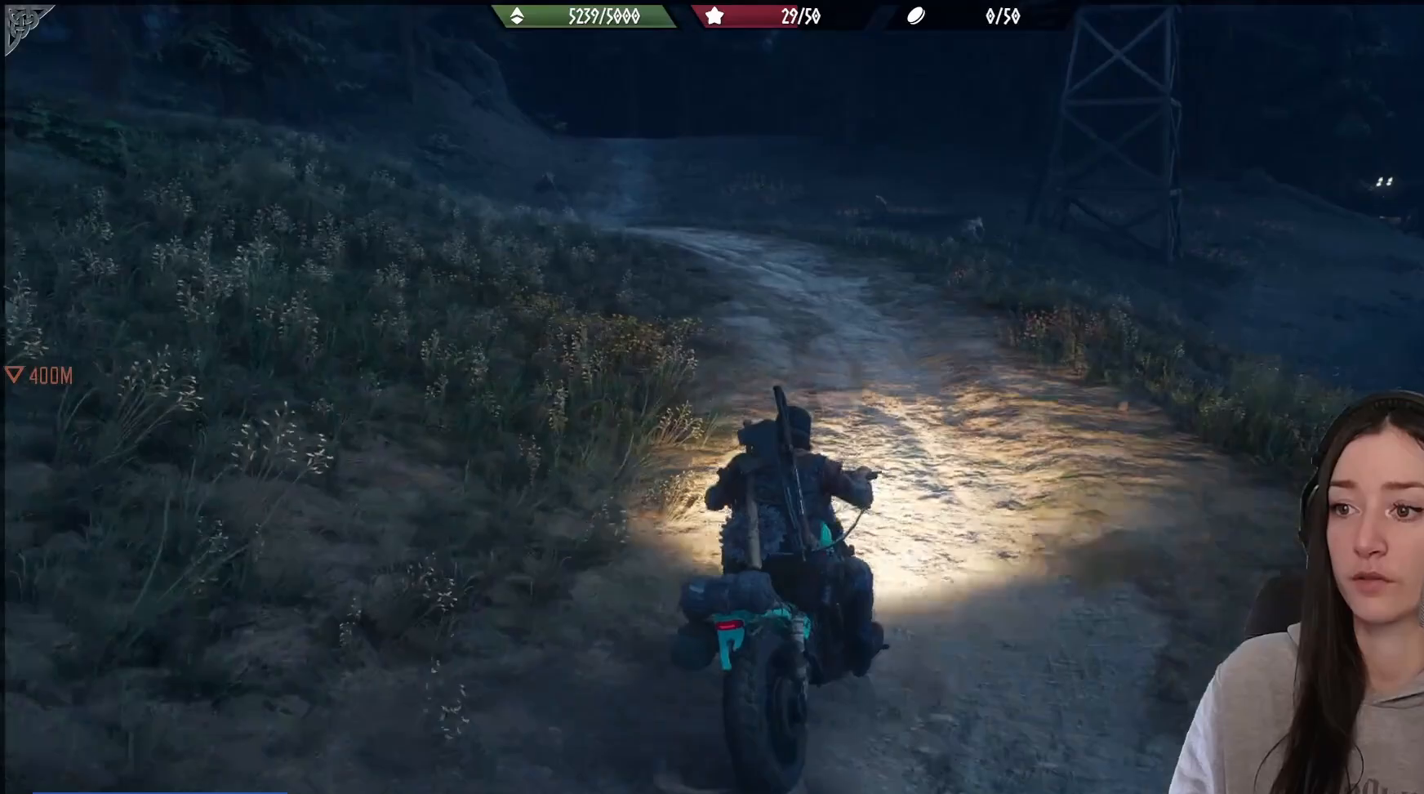
{"buttons": ["R2"], "left_stick": "center", "right_stick": "up-left", "events": [[17, "right_stick", "center"], [150, "left_stick", "left"], [333, "left_stick", "center"], [383, "right_stick", "up-left"]]}
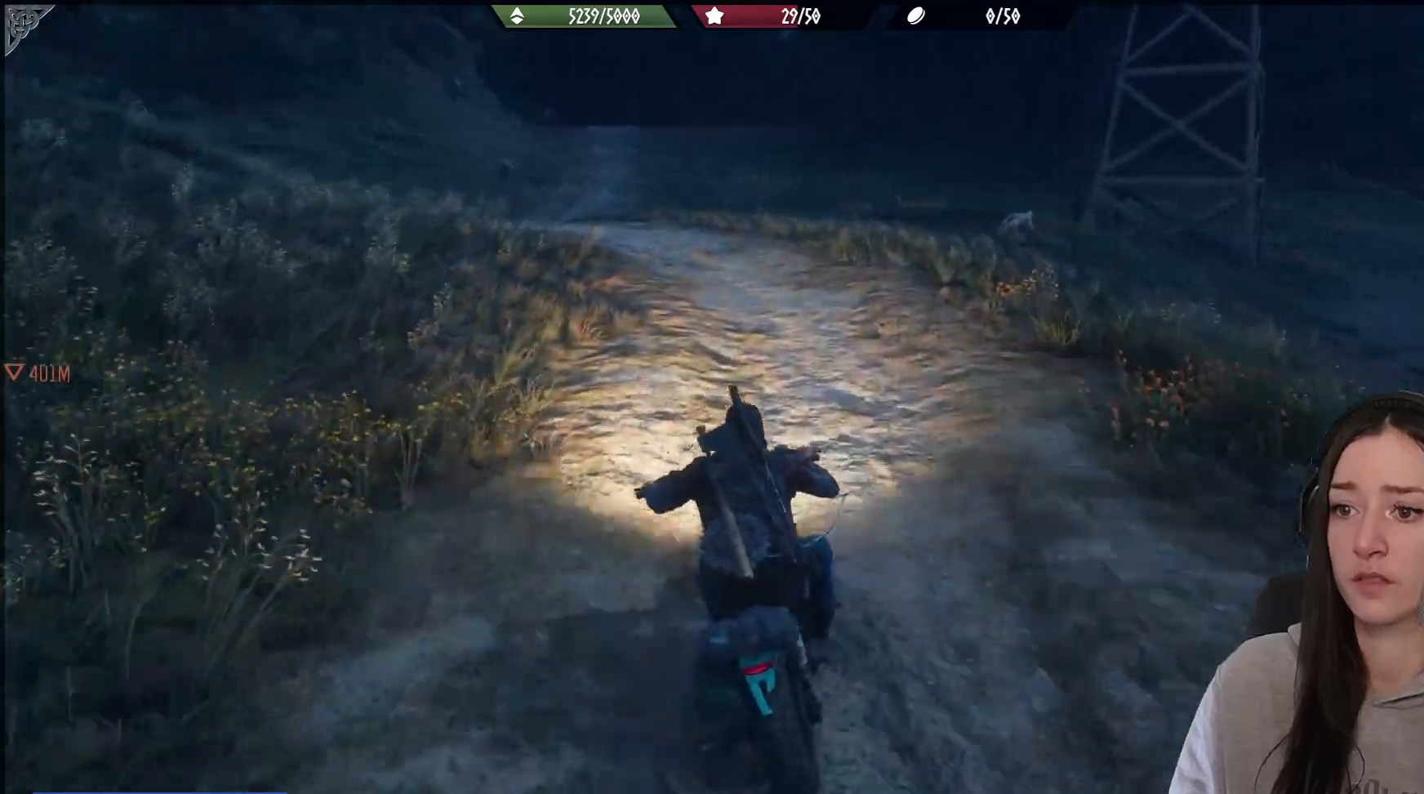
{"buttons": ["R2"], "left_stick": "left", "right_stick": "up-left", "events": [[117, "left_stick", "left"]]}
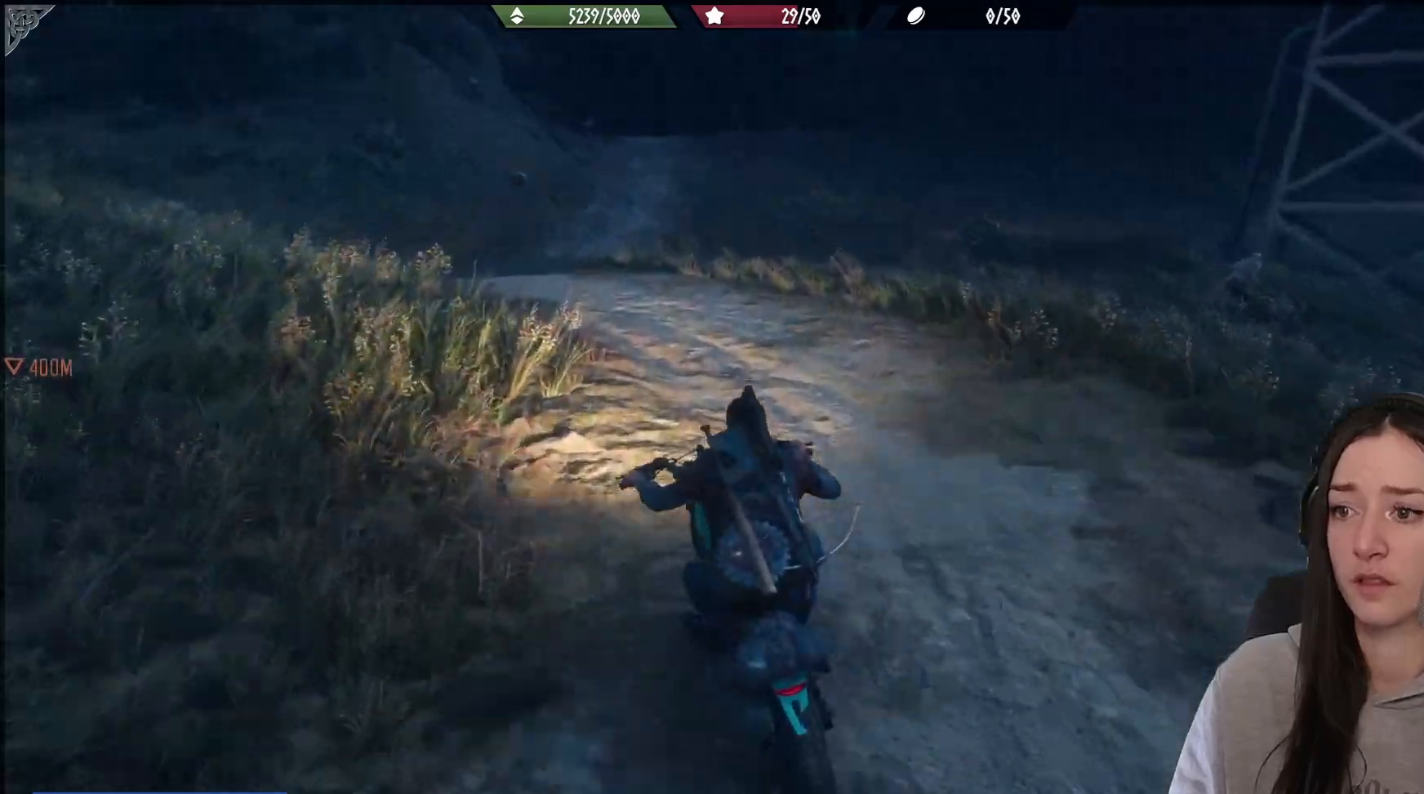
{"buttons": ["R2"], "left_stick": "left", "right_stick": "up-left", "events": []}
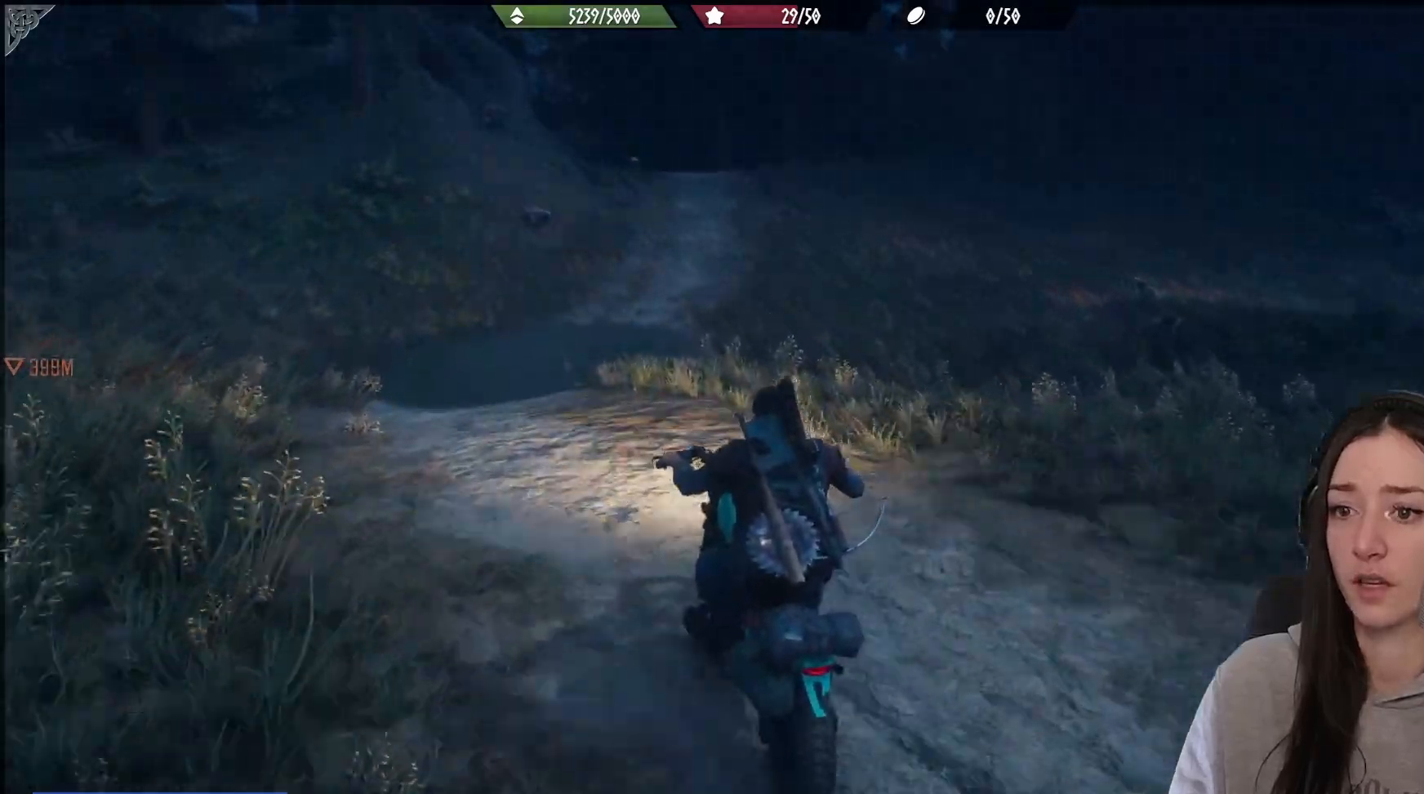
{"buttons": ["R2"], "left_stick": "right", "right_stick": "center", "events": [[167, "left_stick", "center"], [183, "right_stick", "center"], [233, "left_stick", "right"]]}
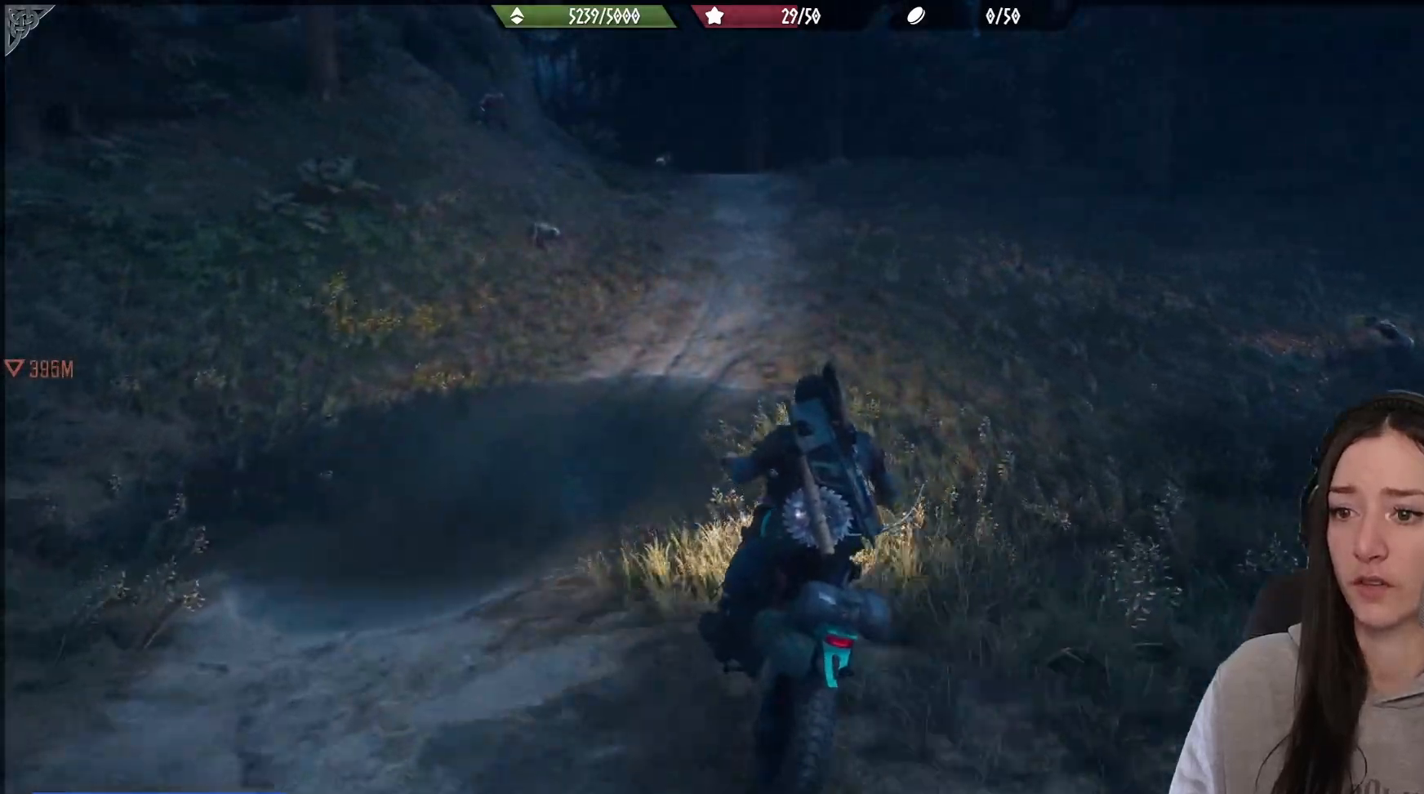
{"buttons": ["R2"], "left_stick": "center", "right_stick": "center", "events": [[150, "left_stick", "center"], [250, "left_stick", "right"], [483, "left_stick", "center"]]}
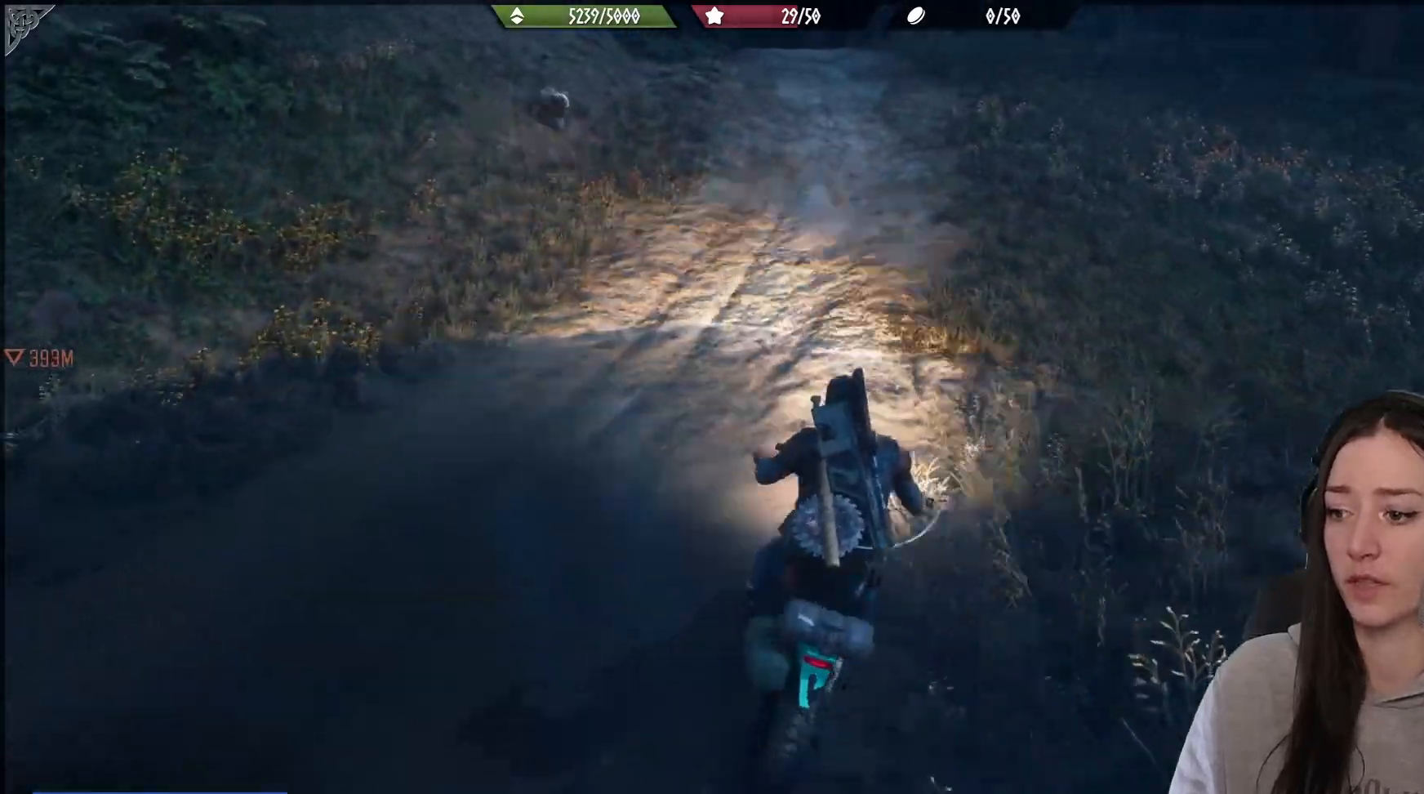
{"buttons": ["R2"], "left_stick": "center", "right_stick": "center", "events": [[350, "left_stick", "left"], [500, "left_stick", "center"]]}
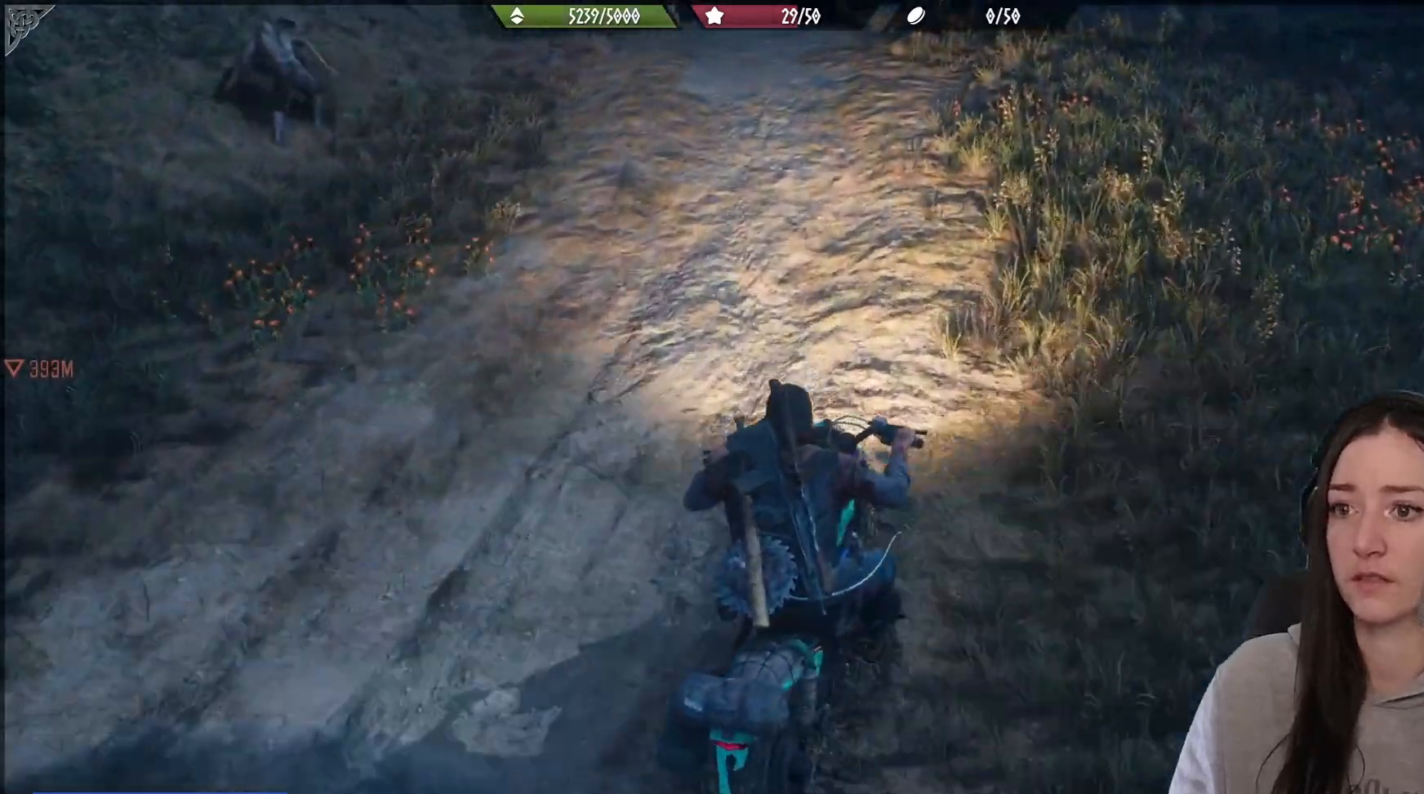
{"buttons": ["R2"], "left_stick": "center", "right_stick": "center", "events": [[33, "right_stick", "up"], [83, "left_stick", "left"], [250, "left_stick", "center"], [317, "right_stick", "center"]]}
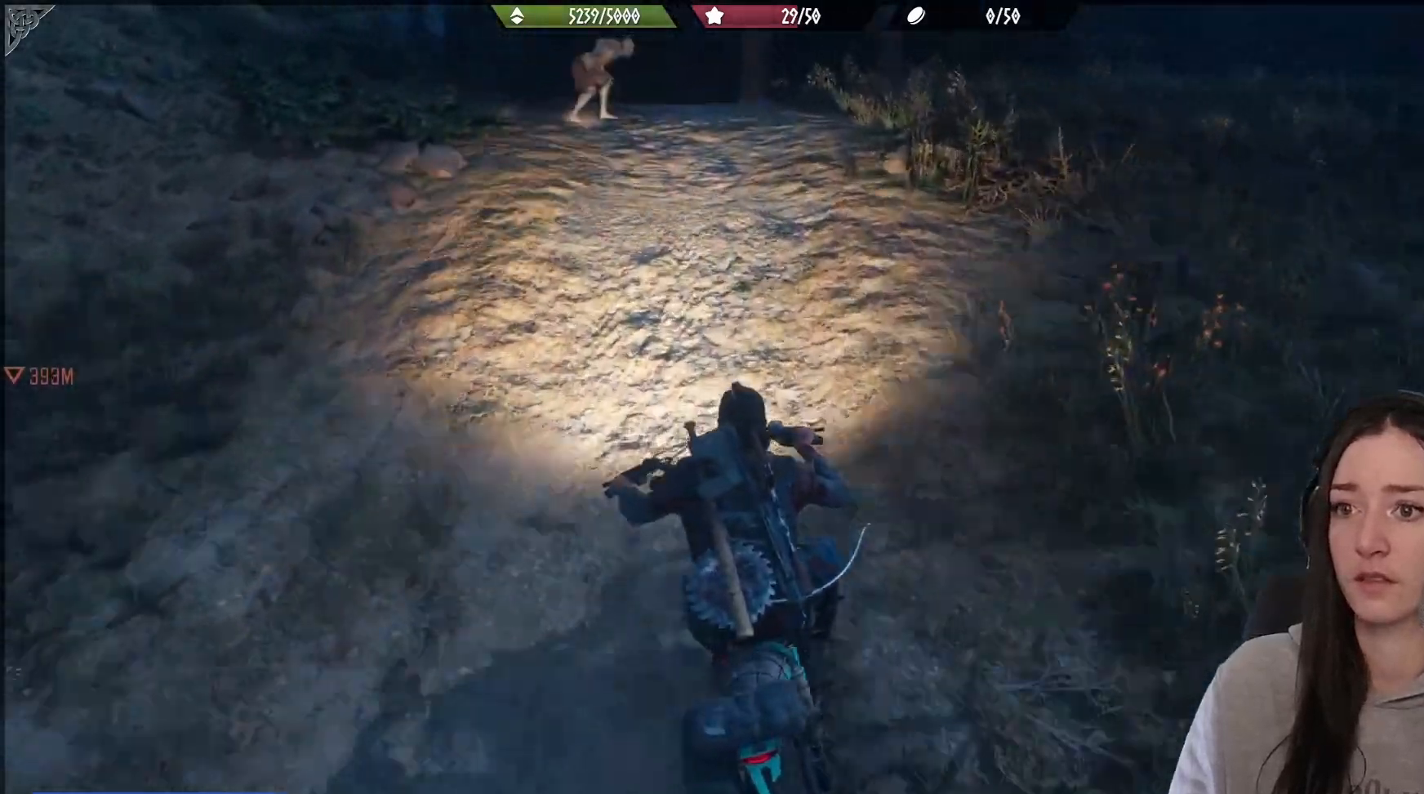
{"buttons": ["R2"], "left_stick": "right", "right_stick": "up-left", "events": [[50, "left_stick", "right"], [100, "right_stick", "up-left"]]}
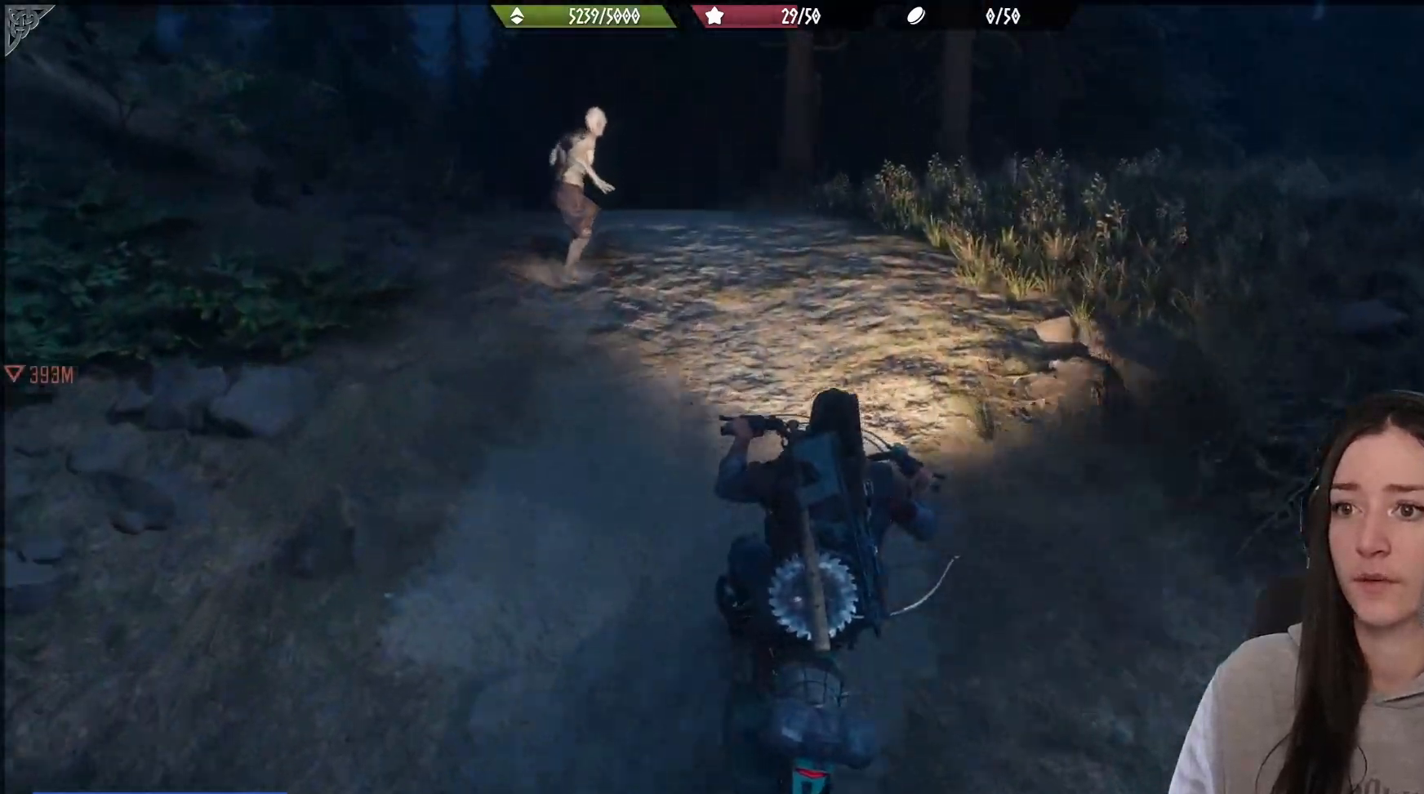
{"buttons": ["R2"], "left_stick": "left", "right_stick": "up-left", "events": [[333, "left_stick", "left"]]}
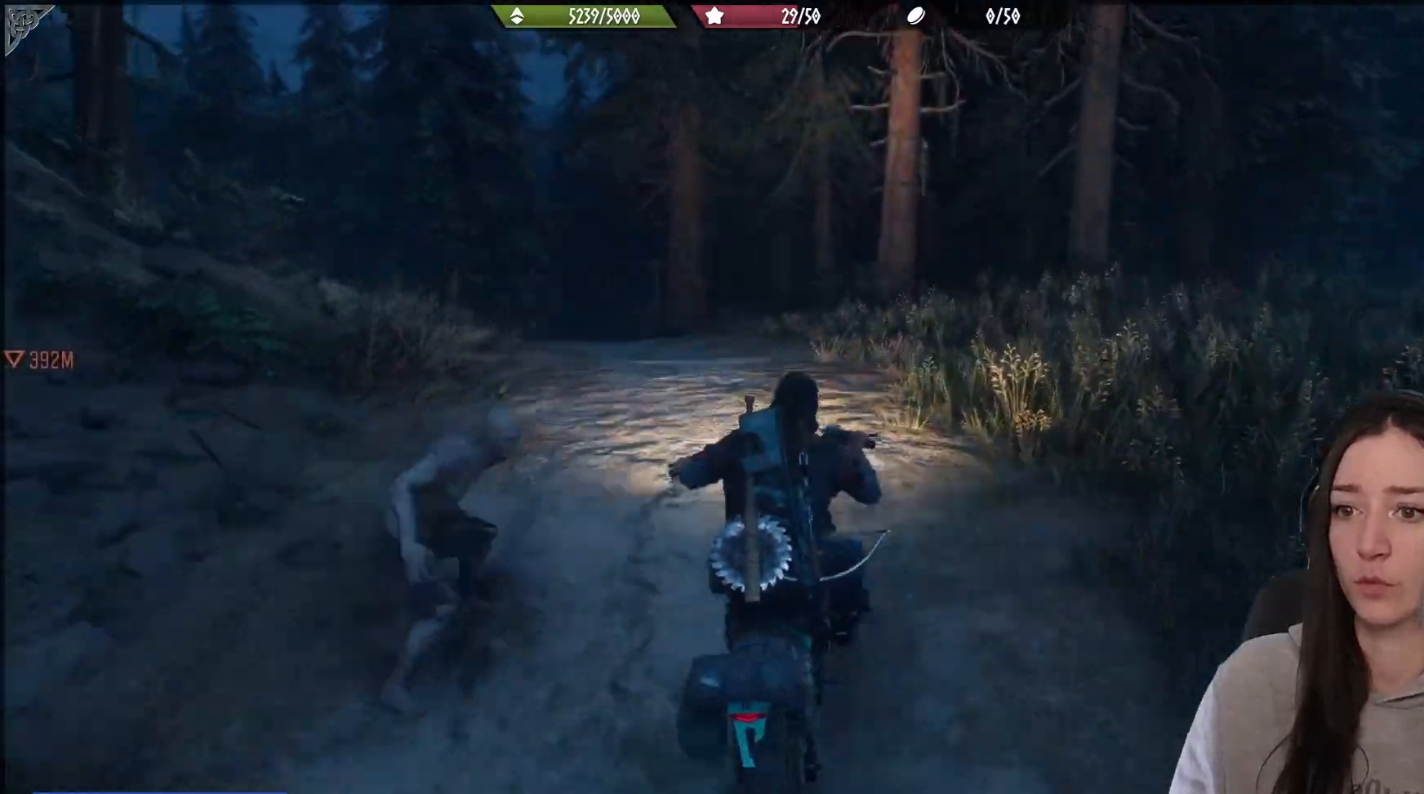
{"buttons": ["R2"], "left_stick": "left", "right_stick": "left", "events": [[67, "right_stick", "left"], [183, "left_stick", "center"], [217, "right_stick", "center"], [450, "right_stick", "left"], [500, "left_stick", "left"]]}
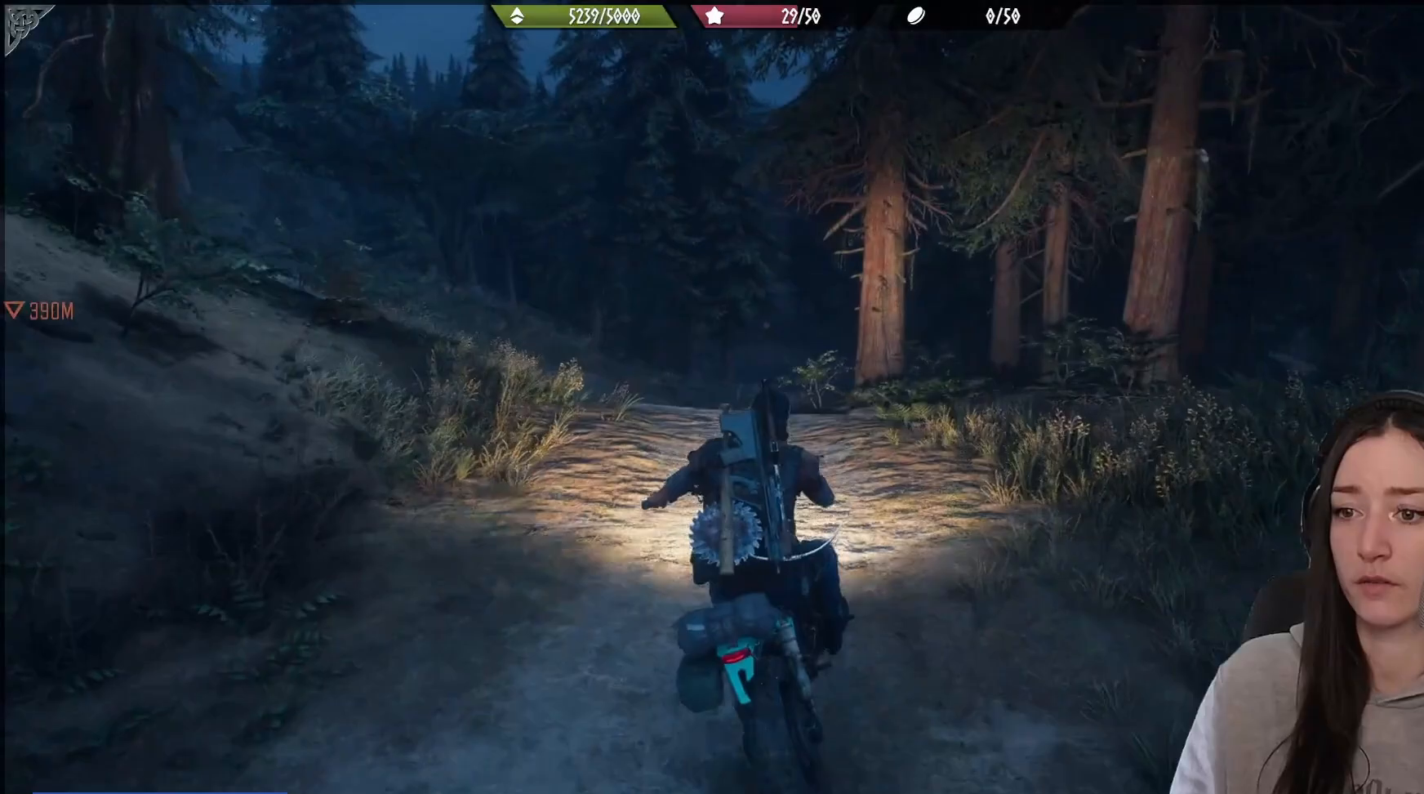
{"buttons": ["R2"], "left_stick": "left", "right_stick": "down", "events": [[133, "right_stick", "up-left"], [167, "left_stick", "center"], [267, "right_stick", "down"], [400, "left_stick", "left"]]}
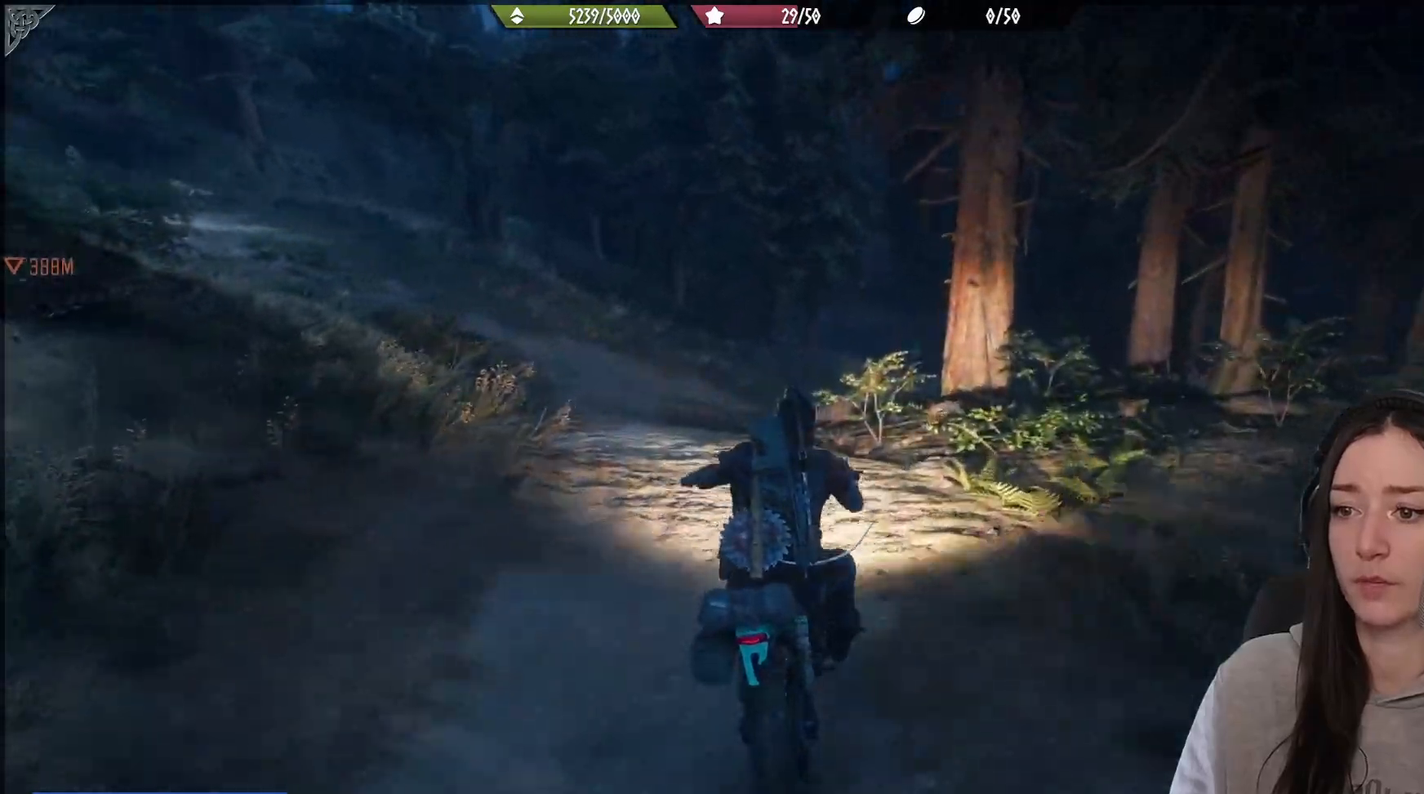
{"buttons": [], "left_stick": "left", "right_stick": "left"}
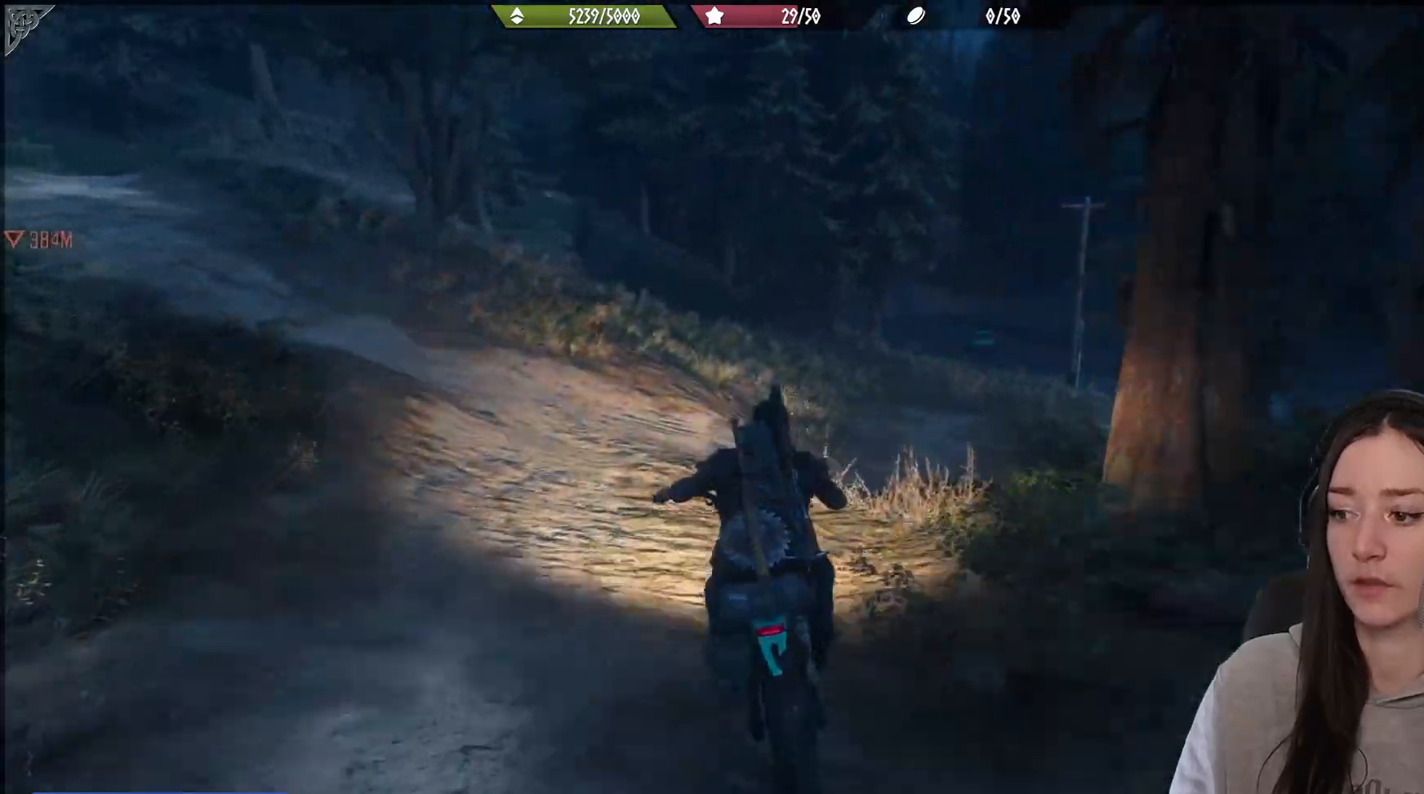
{"buttons": ["L2"], "left_stick": "left", "right_stick": "left", "events": [[17, "right_stick", "center"], [133, "left_stick", "center"], [250, "left_stick", "left"], [267, "right_stick", "down"], [333, "L2", "down"], [333, "right_stick", "left"]]}
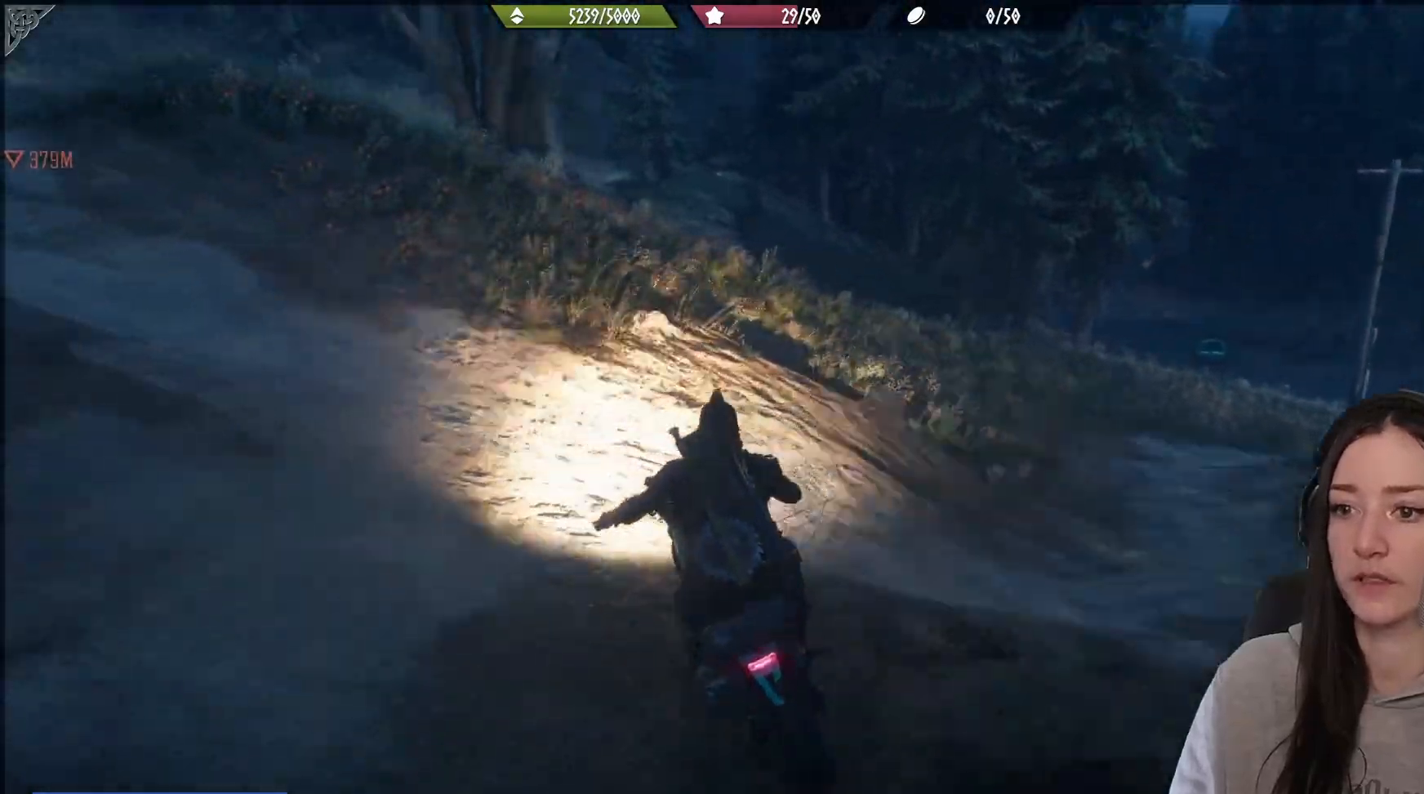
{"buttons": ["L2"], "left_stick": "left", "right_stick": "down", "events": [[250, "right_stick", "center"], [350, "left_stick", "center"], [417, "right_stick", "down"], [483, "left_stick", "left"]]}